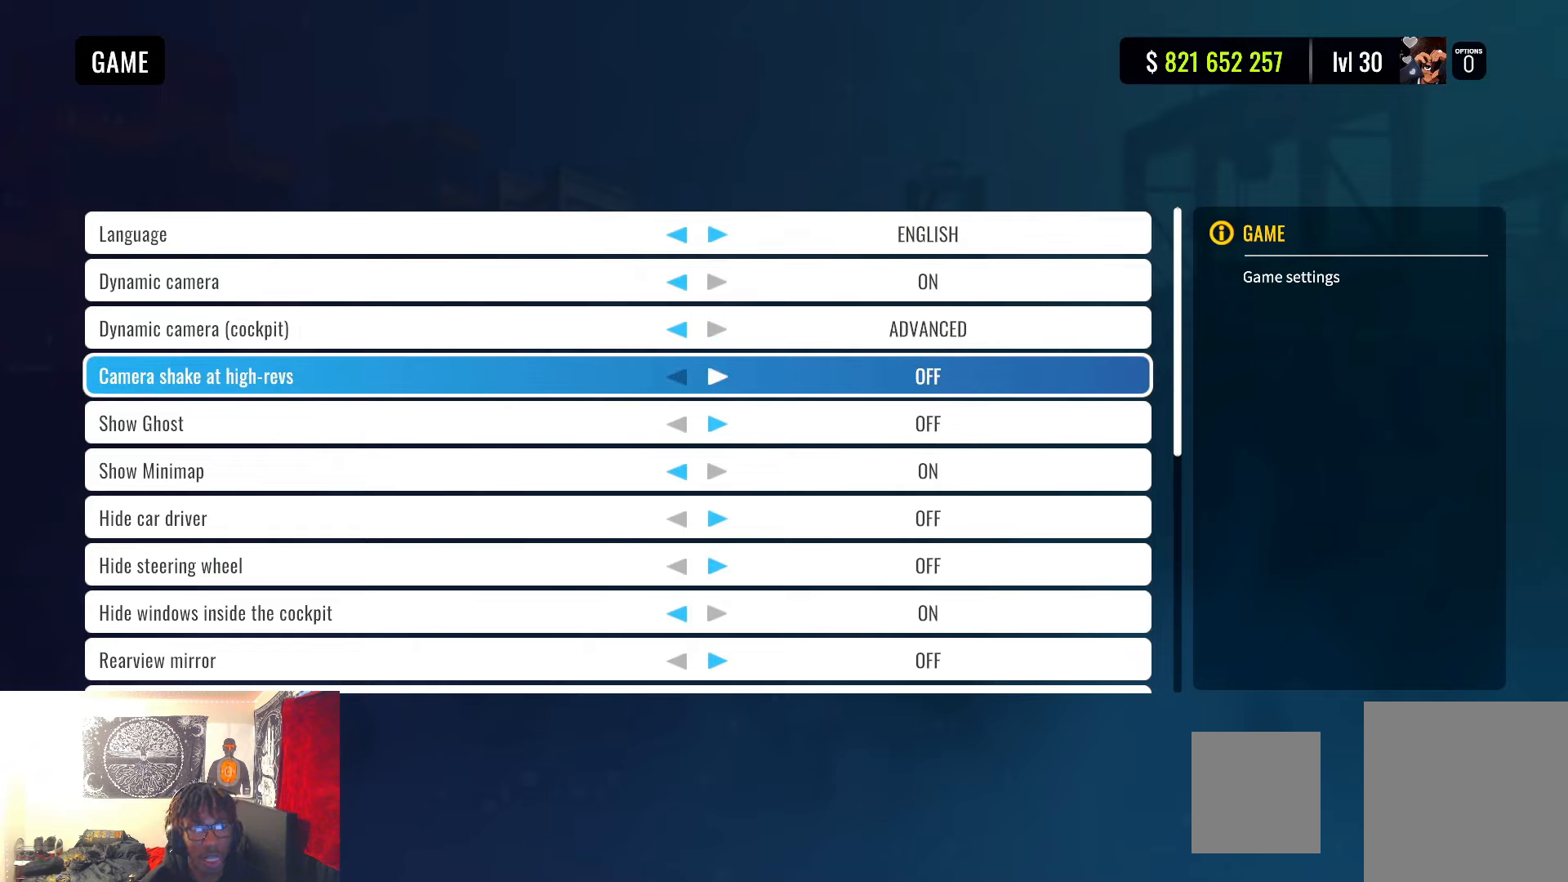
Gameplay with a controller (PlayStation layout); each line is a JSON object with the inputs held at the frame after it. "events" lists button and stick changes between this image and that frame as [ms after this image, input, new state], when the widget could be followed in between.
{"buttons": [], "left_stick": "center", "right_stick": "center", "events": []}
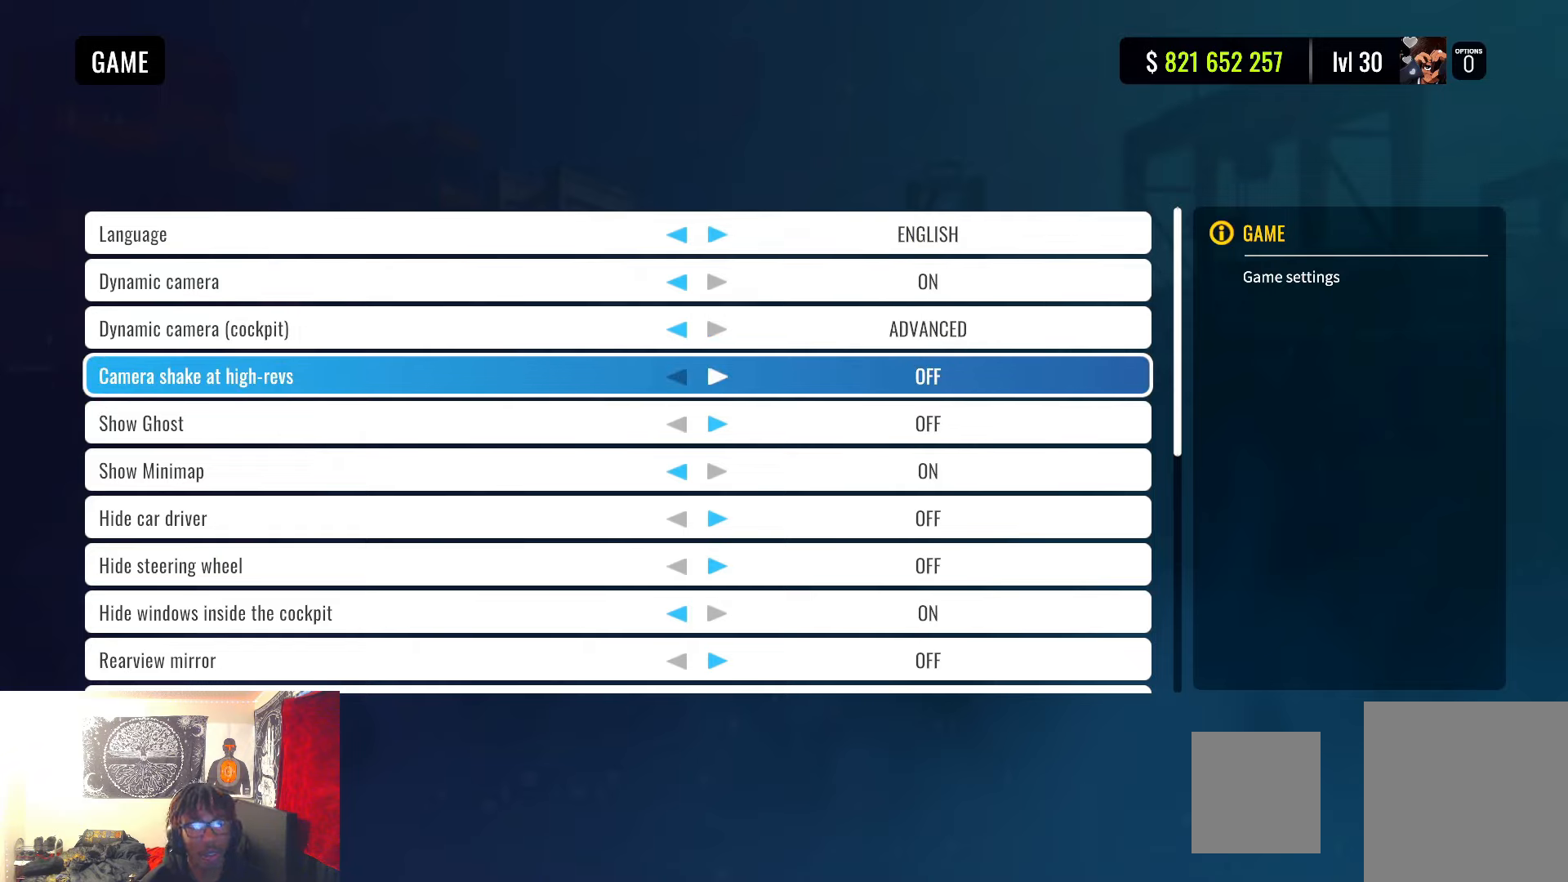
{"buttons": [], "left_stick": "center", "right_stick": "center", "events": []}
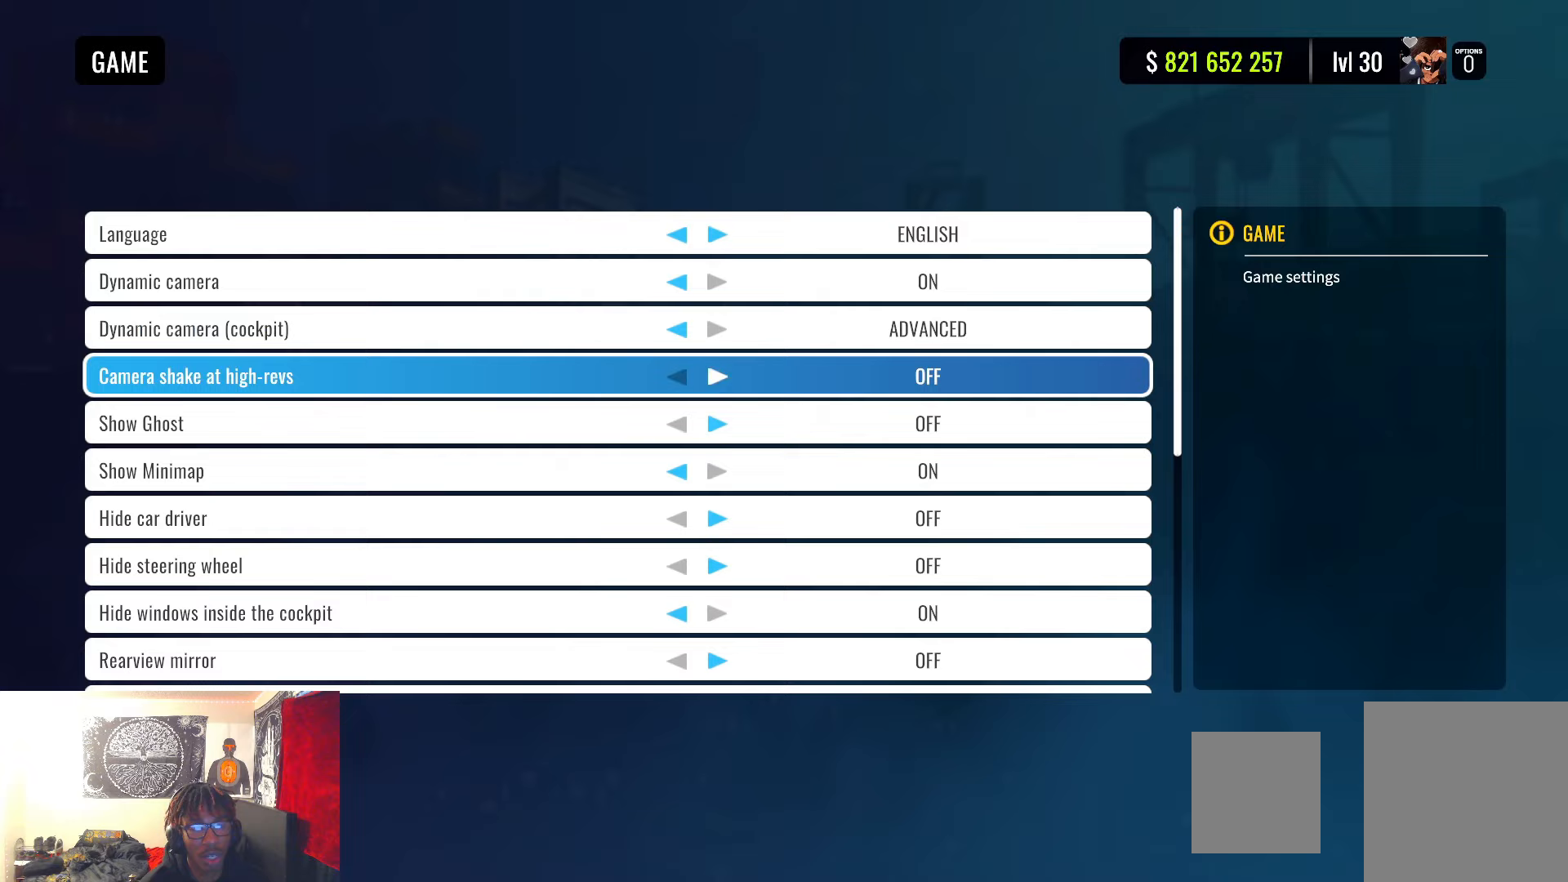
{"buttons": ["DPAD_DOWN"], "left_stick": "center", "right_stick": "center", "events": [[467, "DPAD_DOWN", "down"]]}
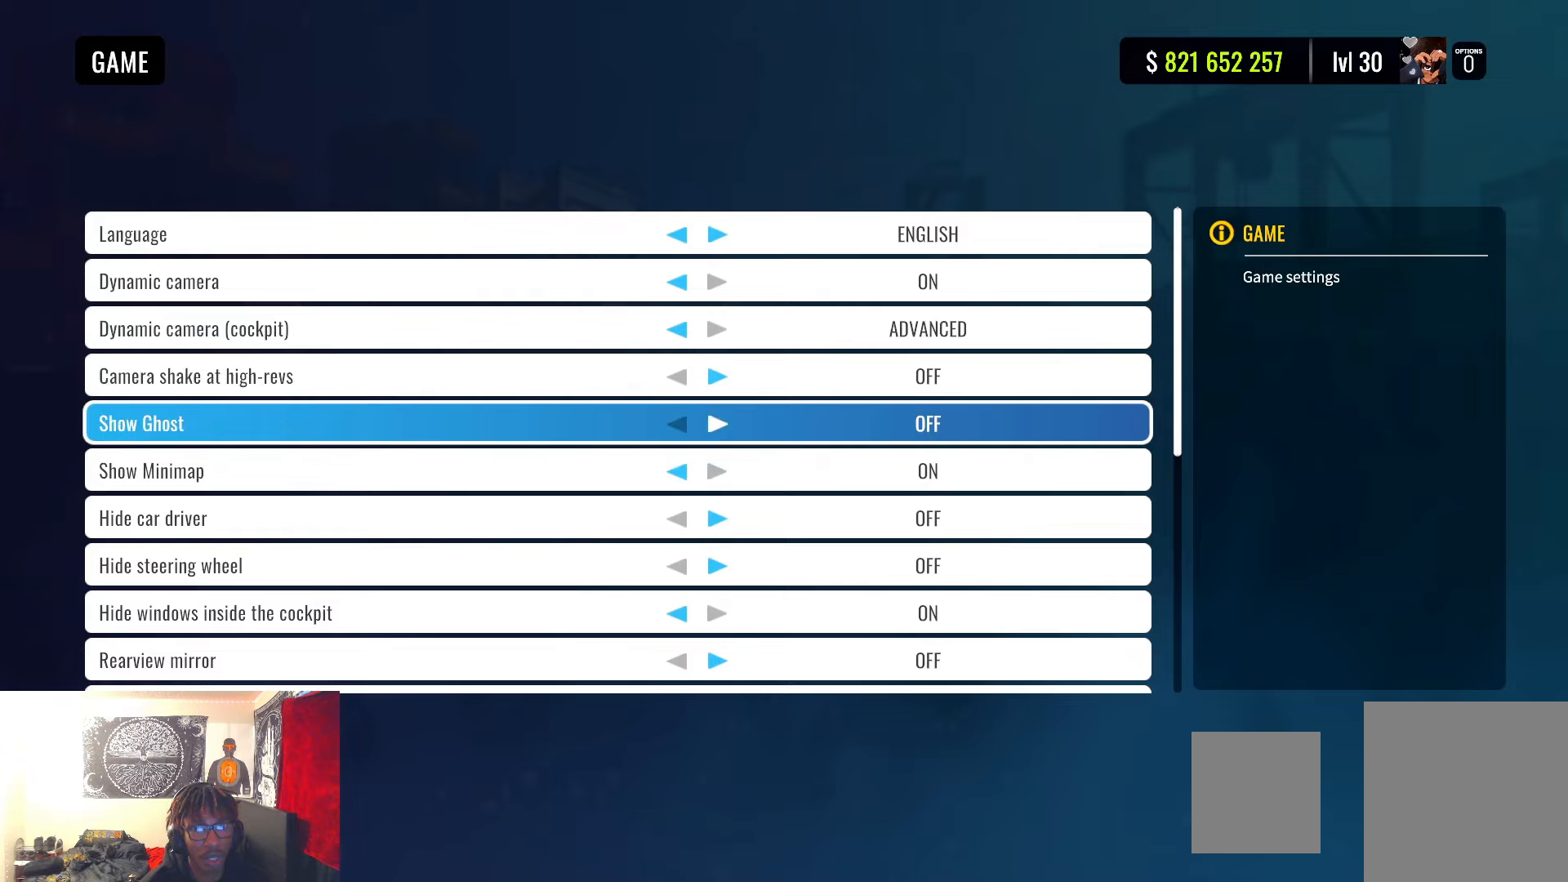
{"buttons": [], "left_stick": "center", "right_stick": "center", "events": [[100, "DPAD_DOWN", "up"]]}
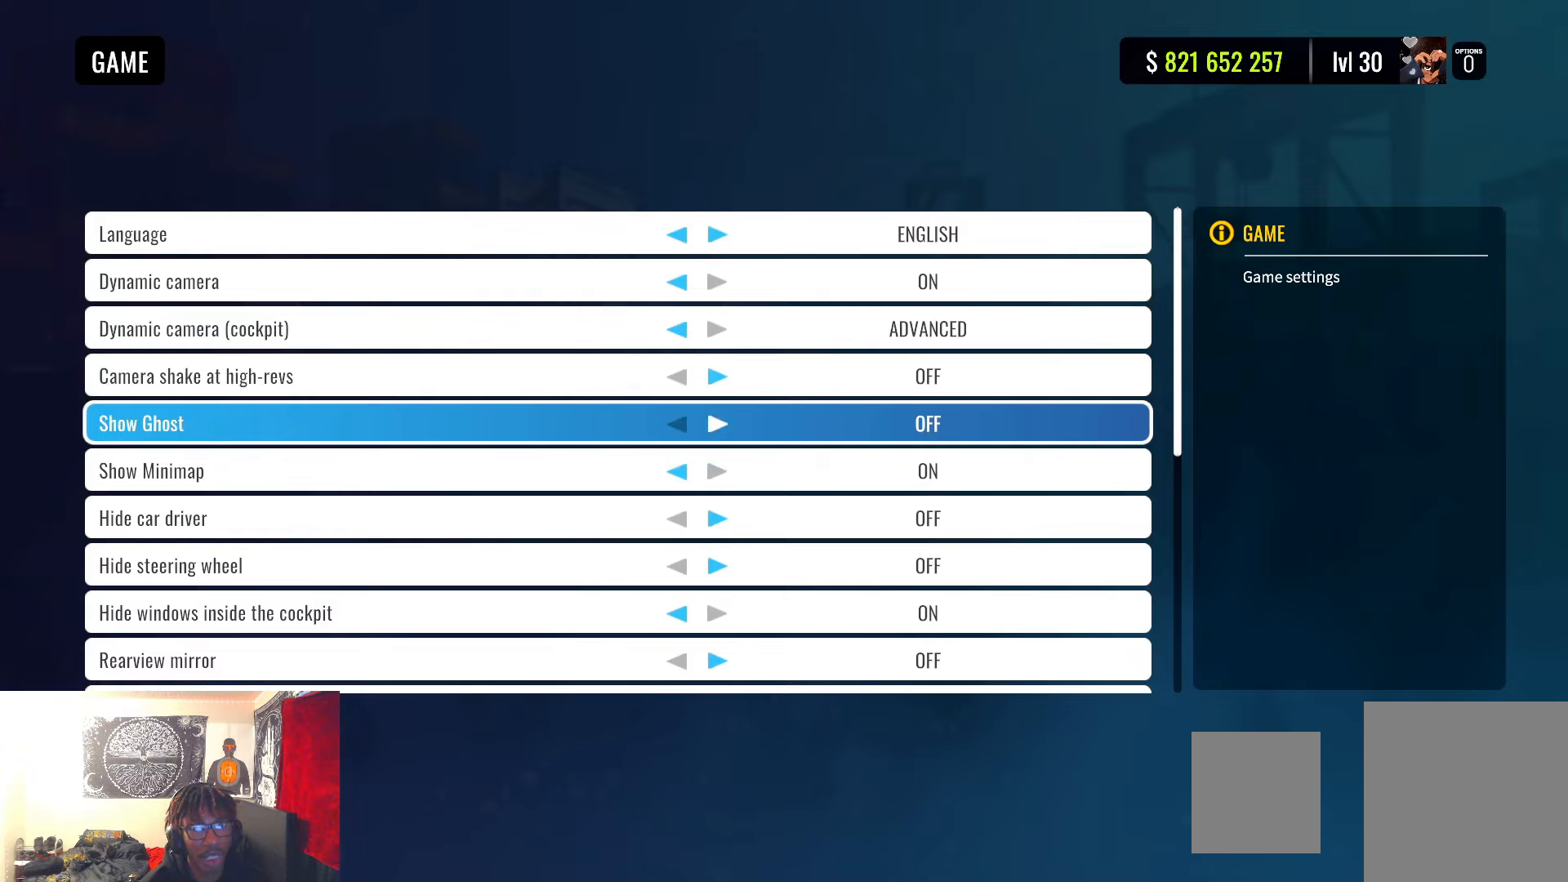
{"buttons": [], "left_stick": "center", "right_stick": "center", "events": []}
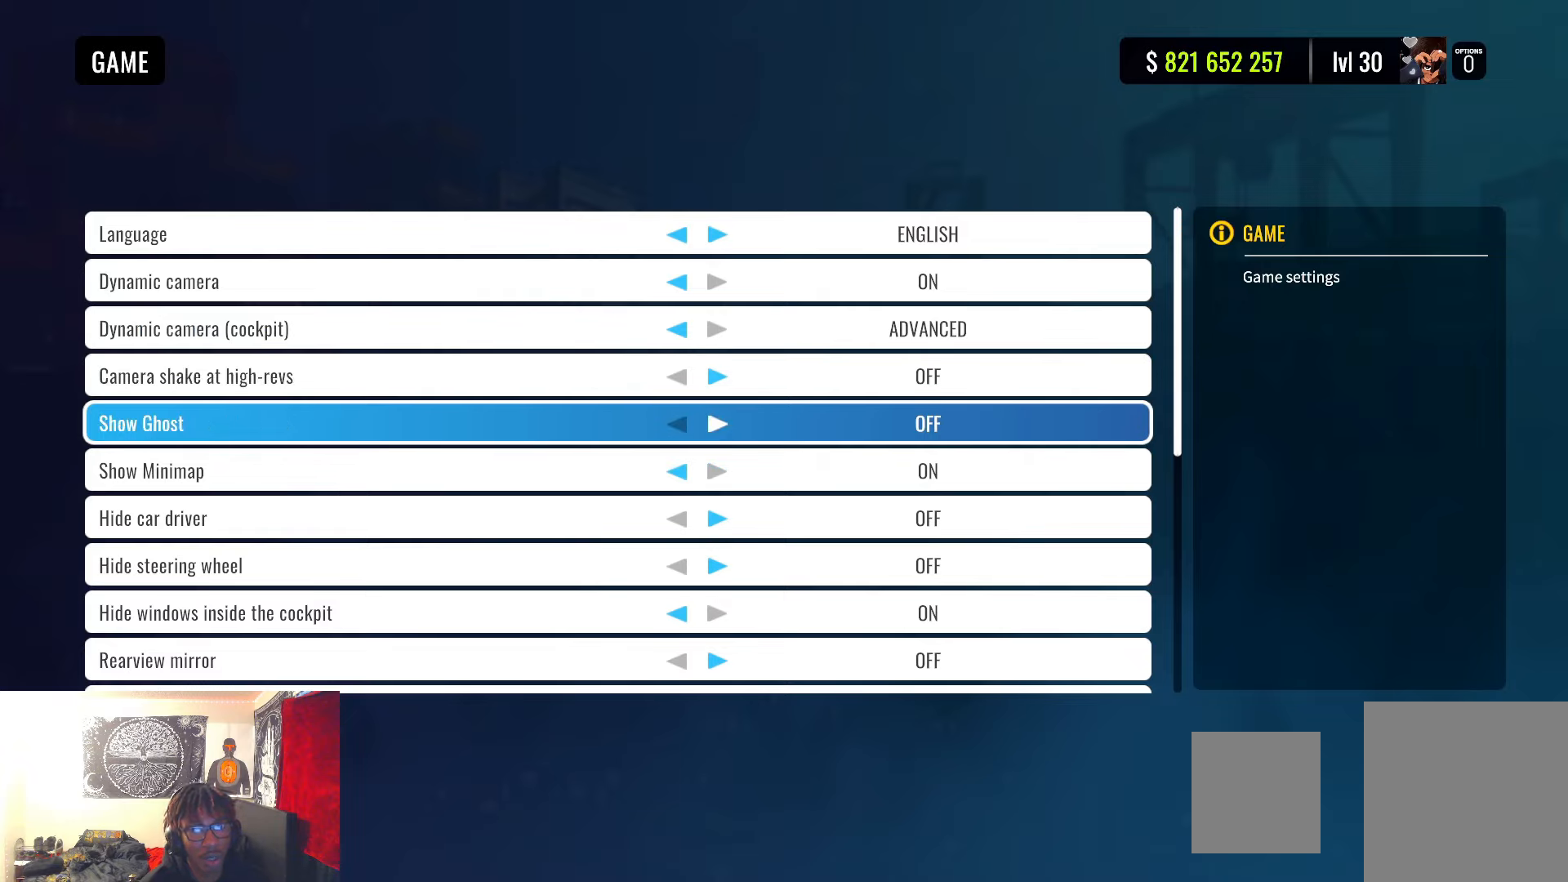
{"buttons": [], "left_stick": "center", "right_stick": "center", "events": [[317, "DPAD_DOWN", "down"], [450, "DPAD_DOWN", "up"]]}
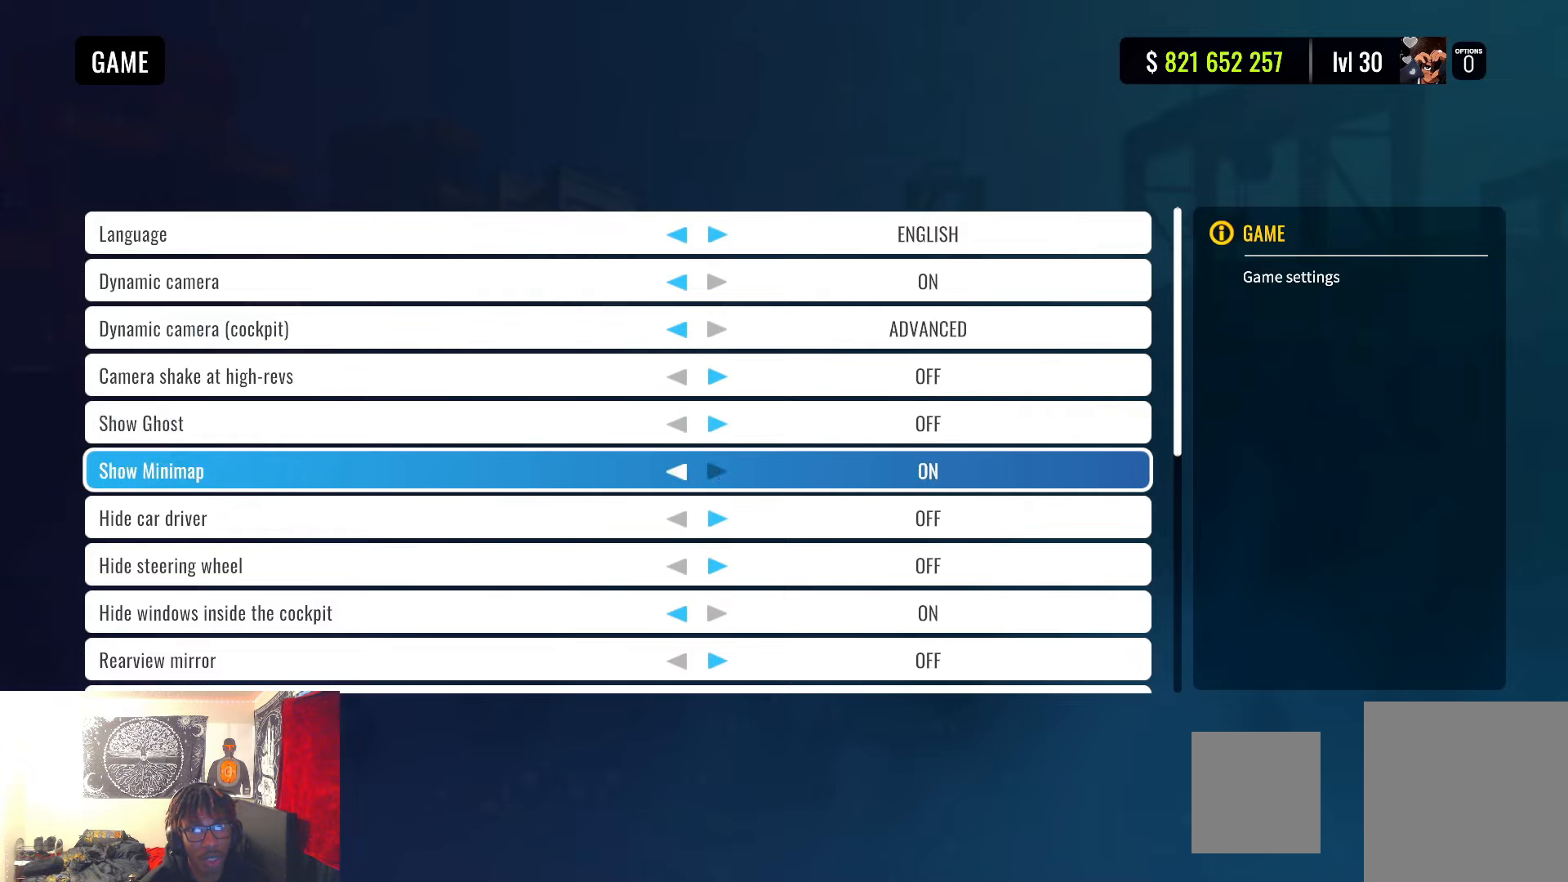
{"buttons": ["DPAD_UP"], "left_stick": "center", "right_stick": "center", "events": [[467, "DPAD_UP", "down"]]}
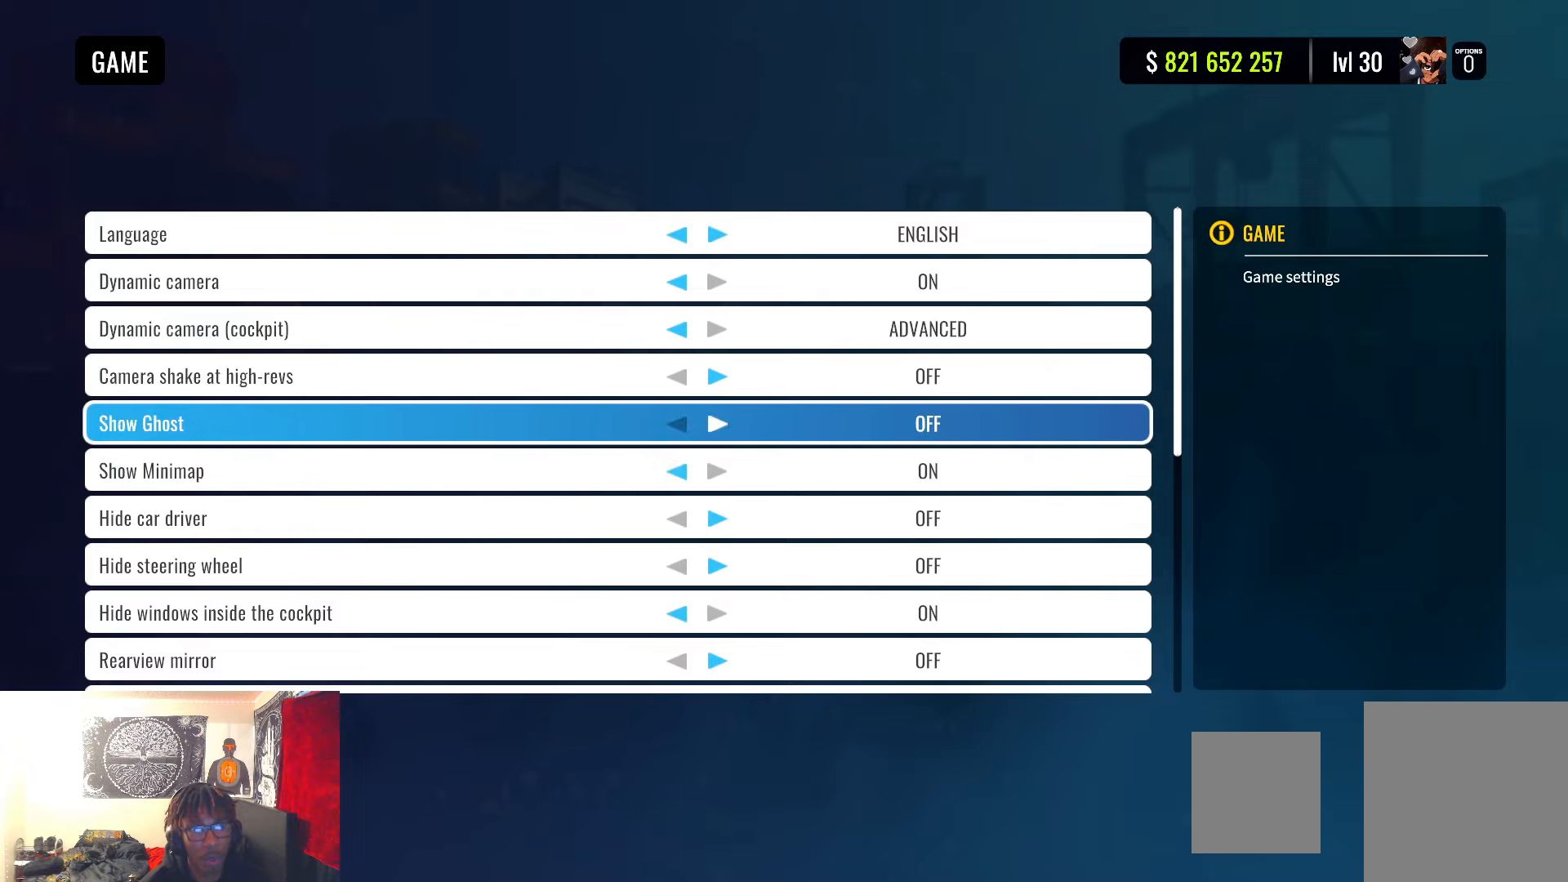
{"buttons": [], "left_stick": "center", "right_stick": "center", "events": [[83, "DPAD_UP", "up"]]}
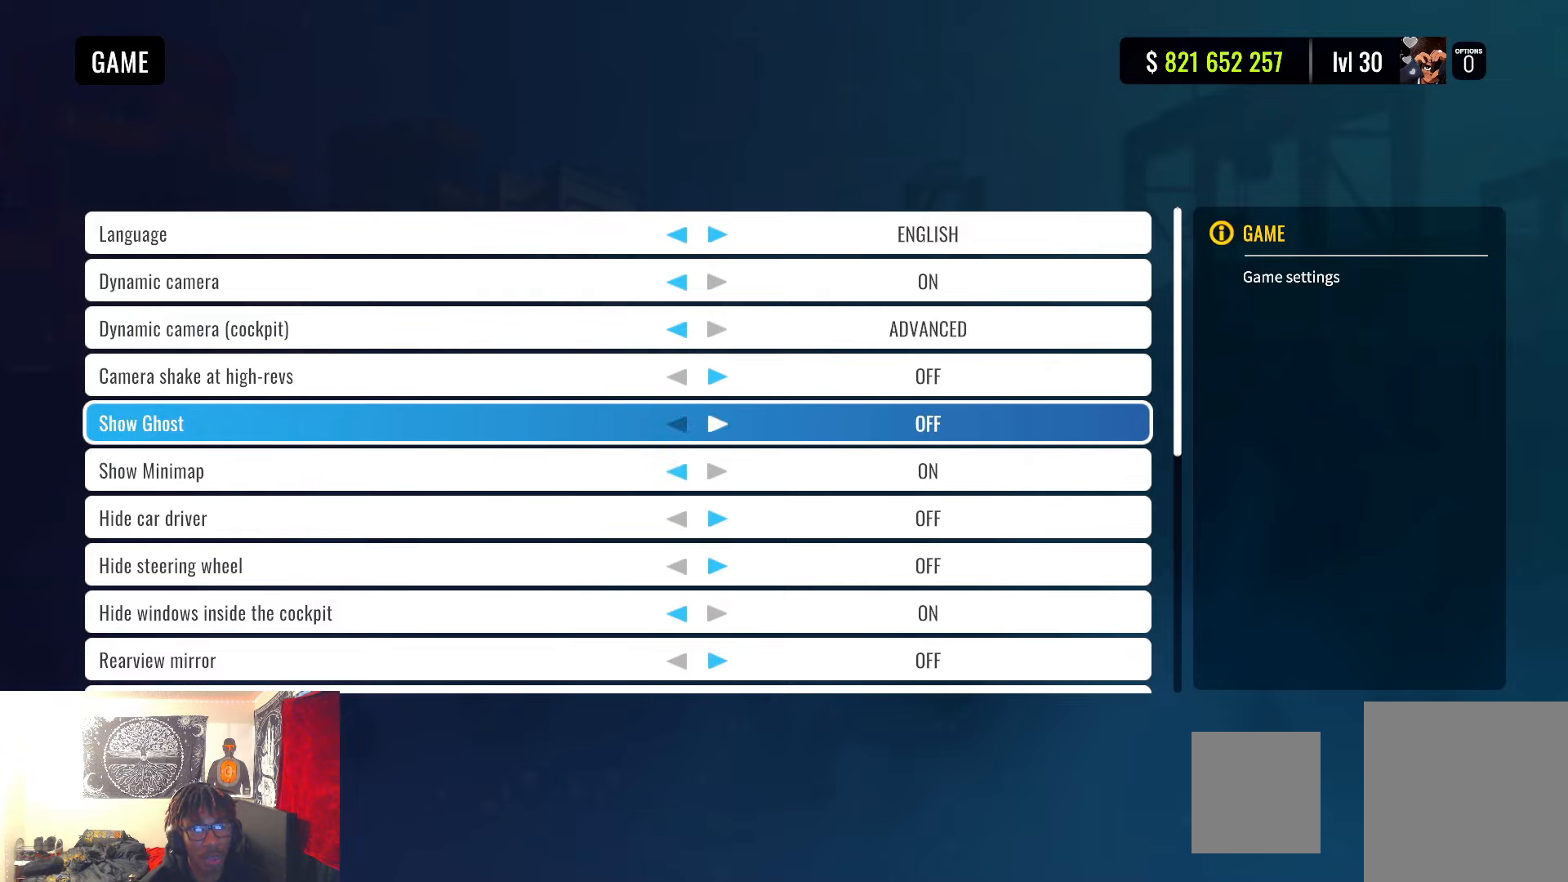
{"buttons": [], "left_stick": "center", "right_stick": "center", "events": []}
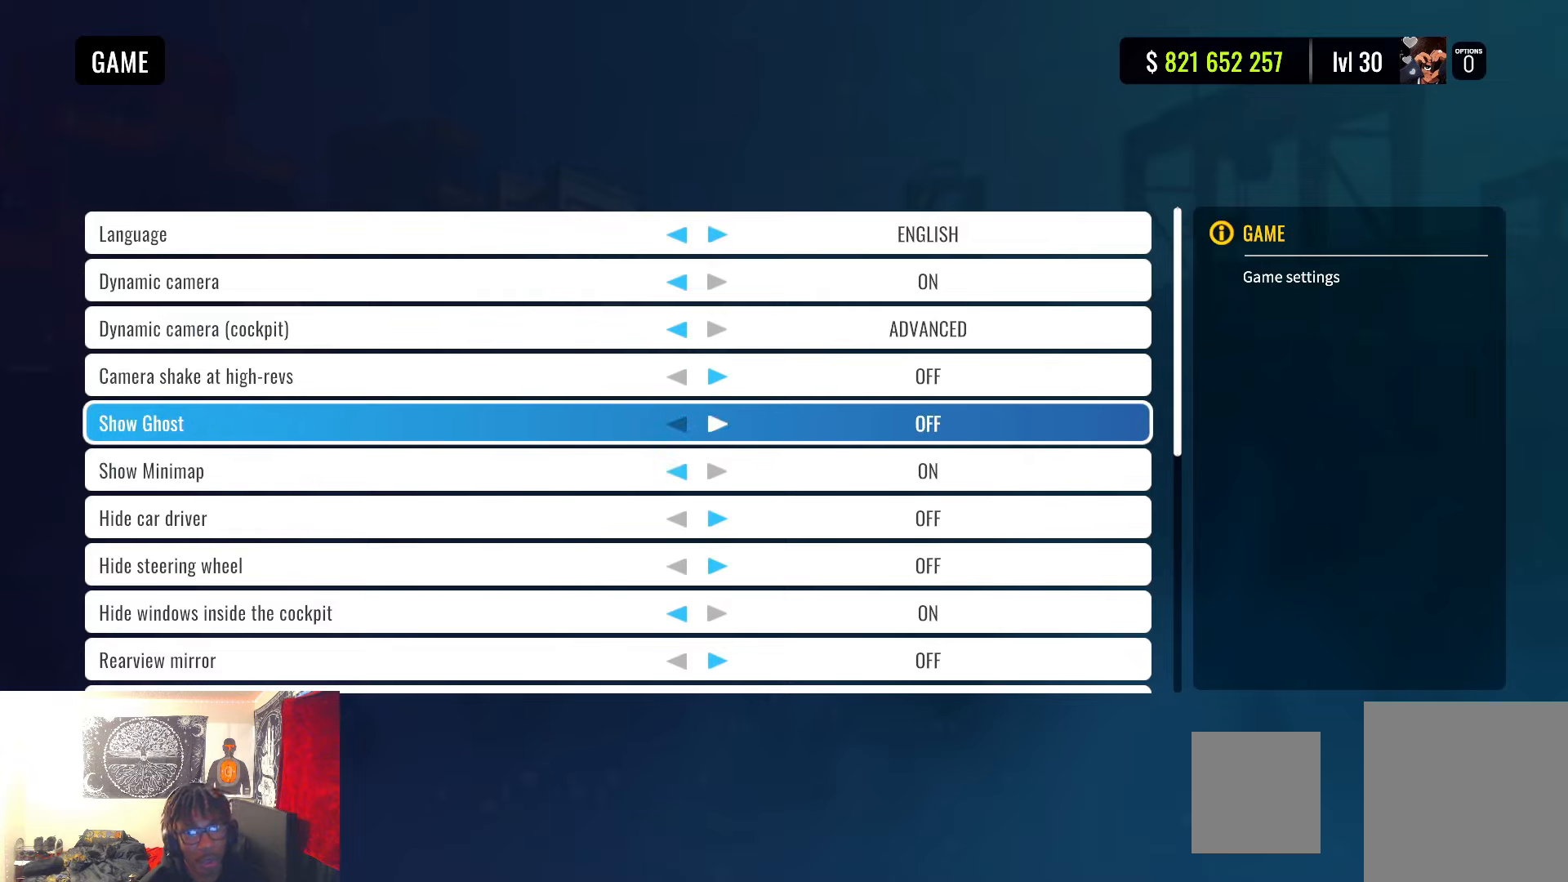
{"buttons": [], "left_stick": "center", "right_stick": "center", "events": []}
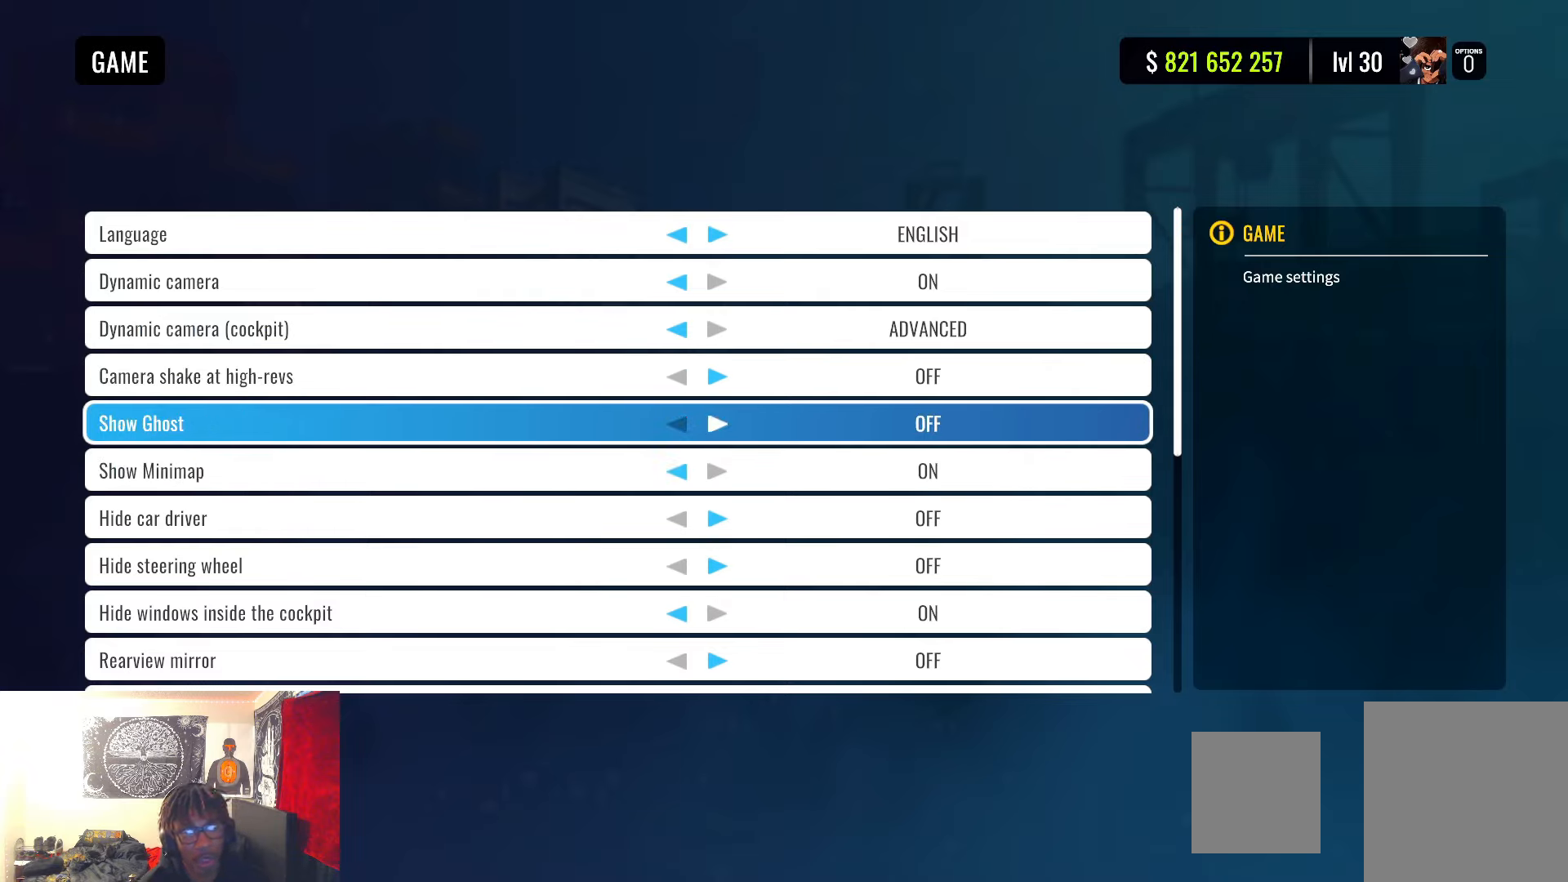
{"buttons": [], "left_stick": "center", "right_stick": "center", "events": []}
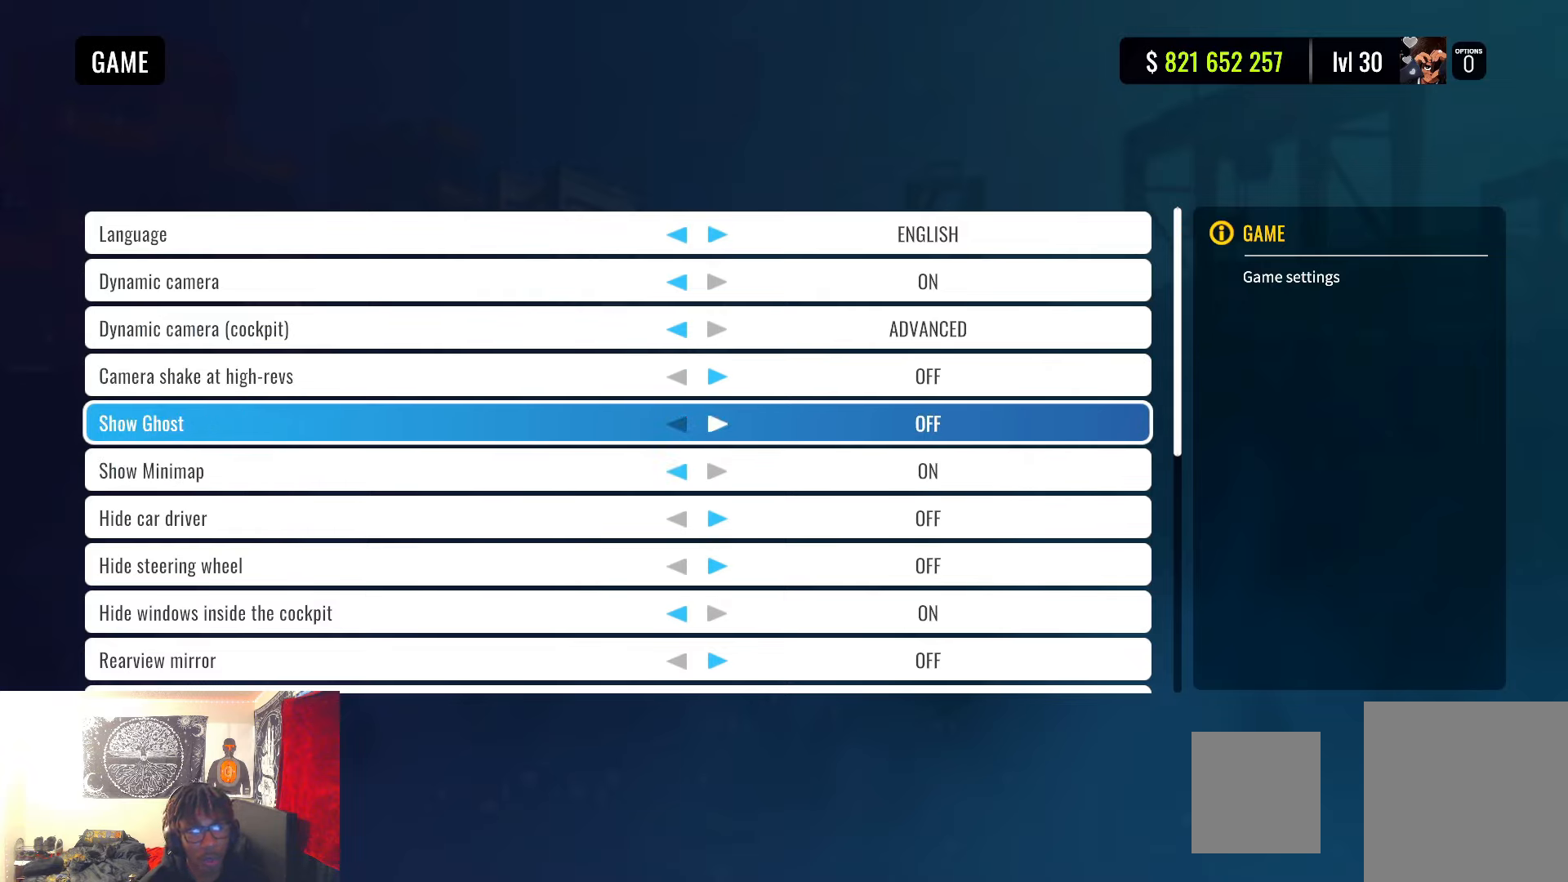
{"buttons": [], "left_stick": "center", "right_stick": "center", "events": []}
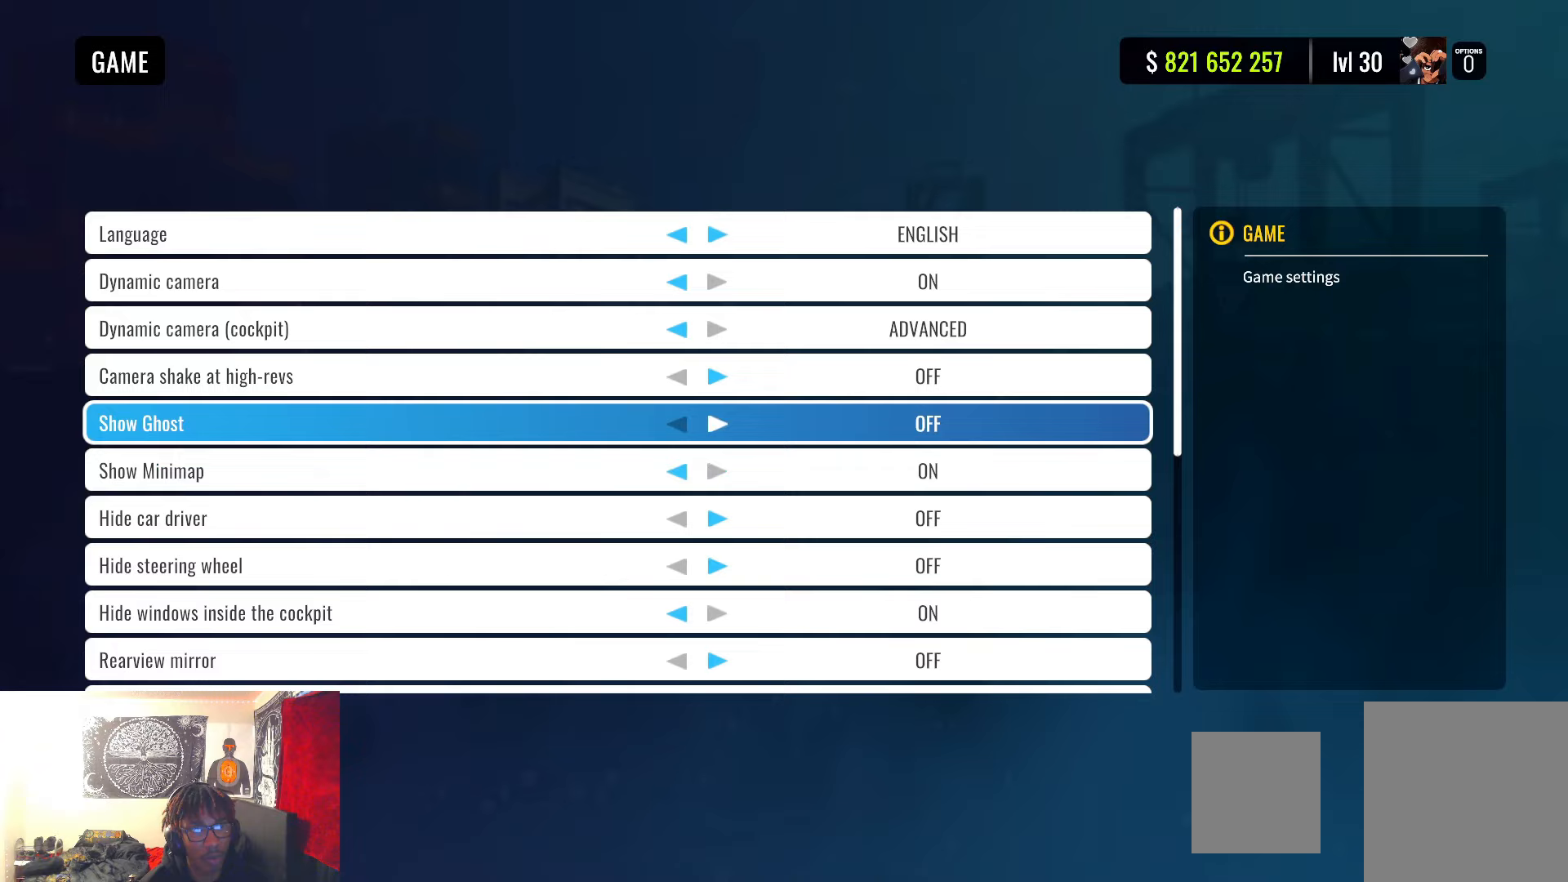
{"buttons": [], "left_stick": "center", "right_stick": "center", "events": []}
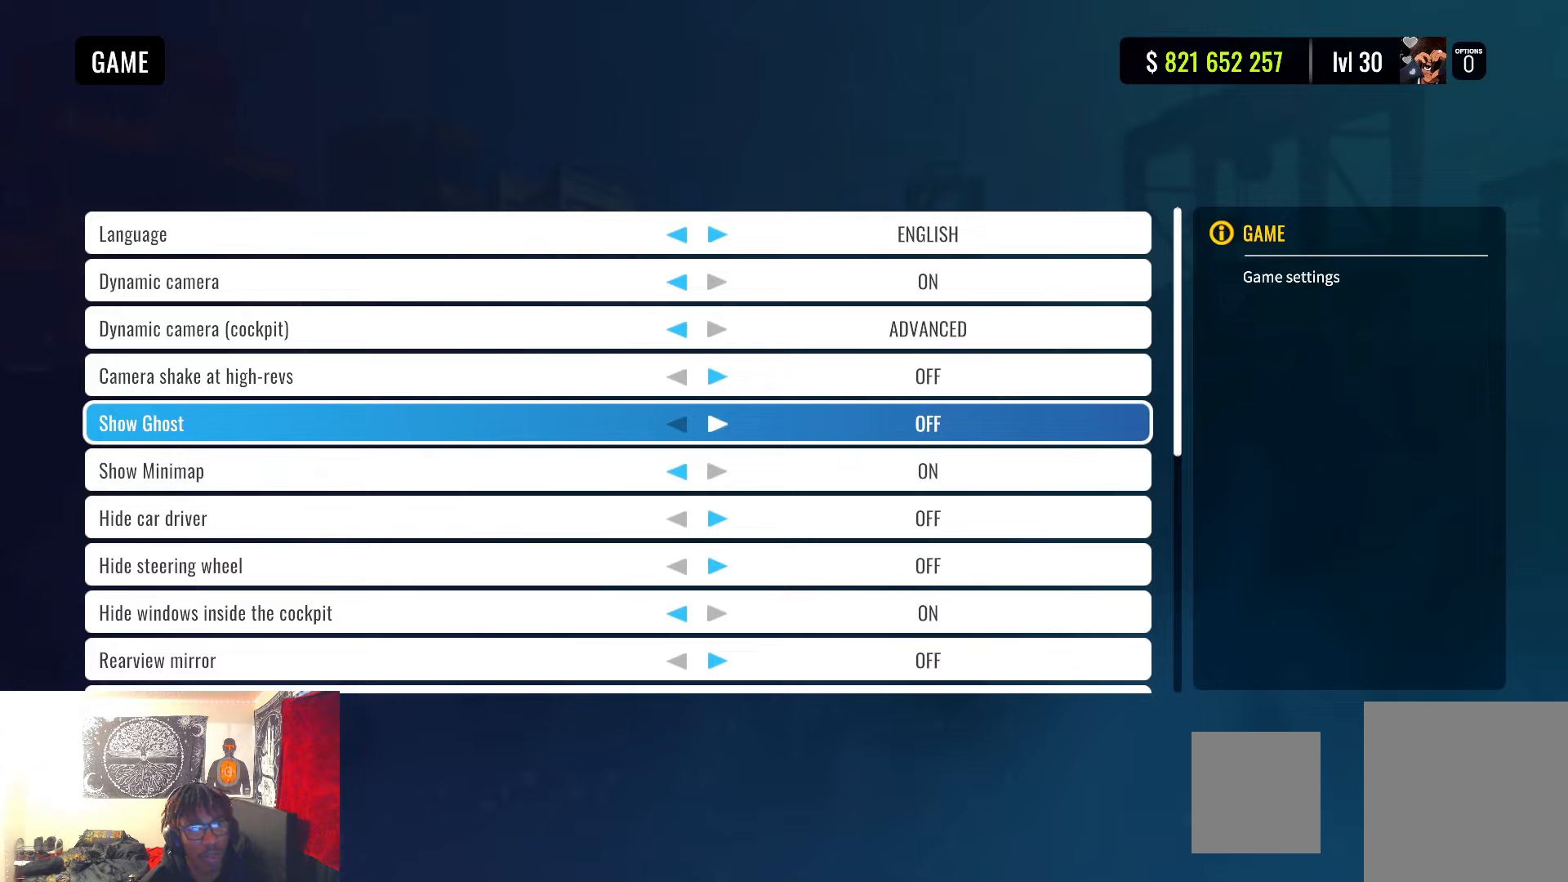
{"buttons": [], "left_stick": "center", "right_stick": "center", "events": []}
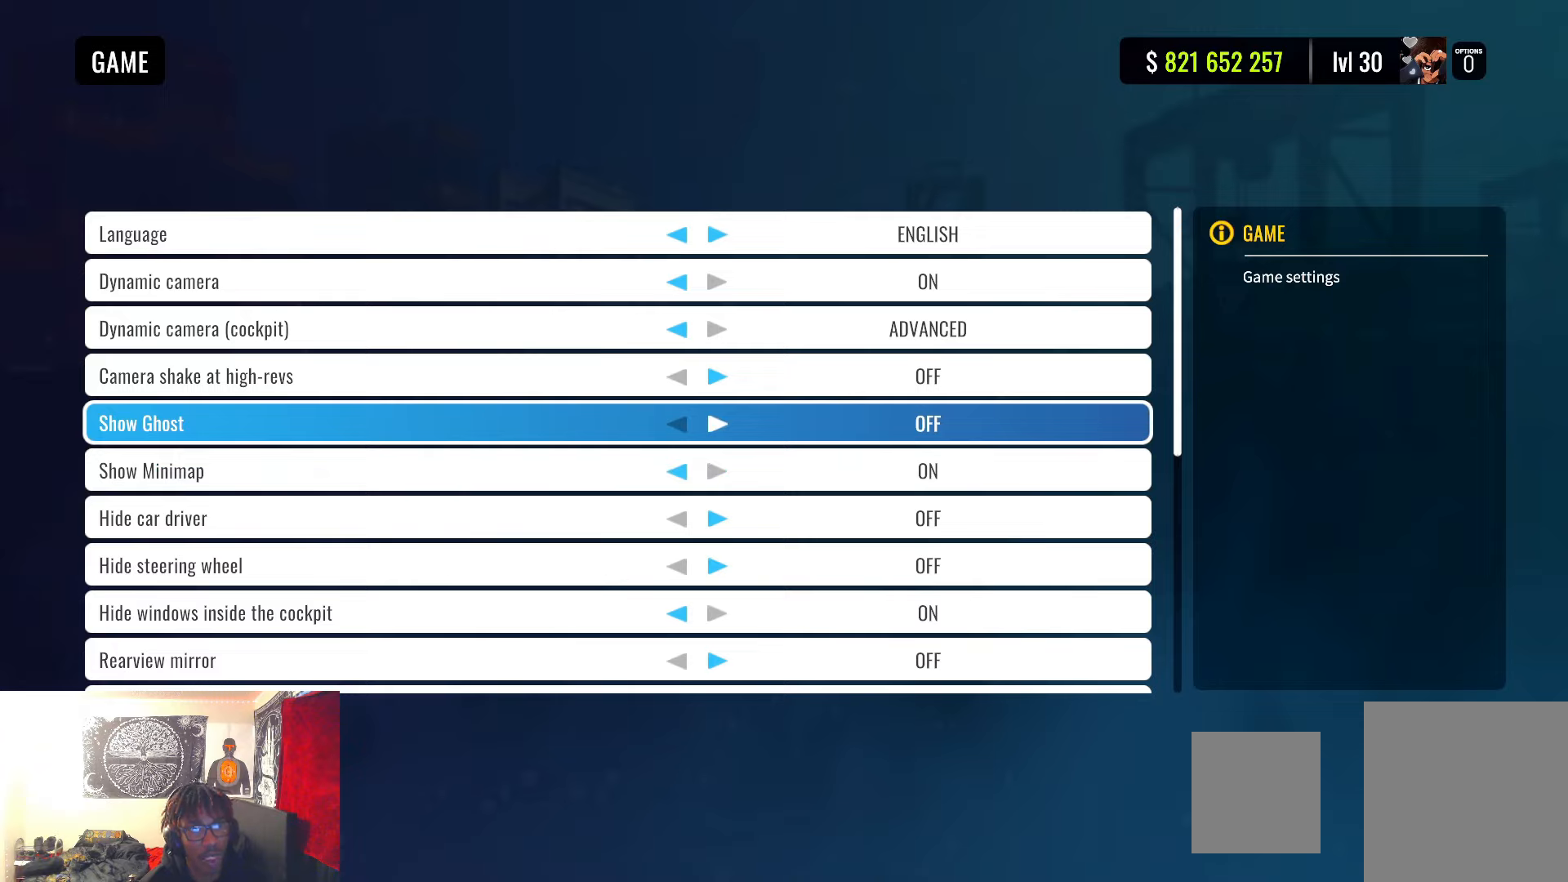
{"buttons": [], "left_stick": "center", "right_stick": "center", "events": []}
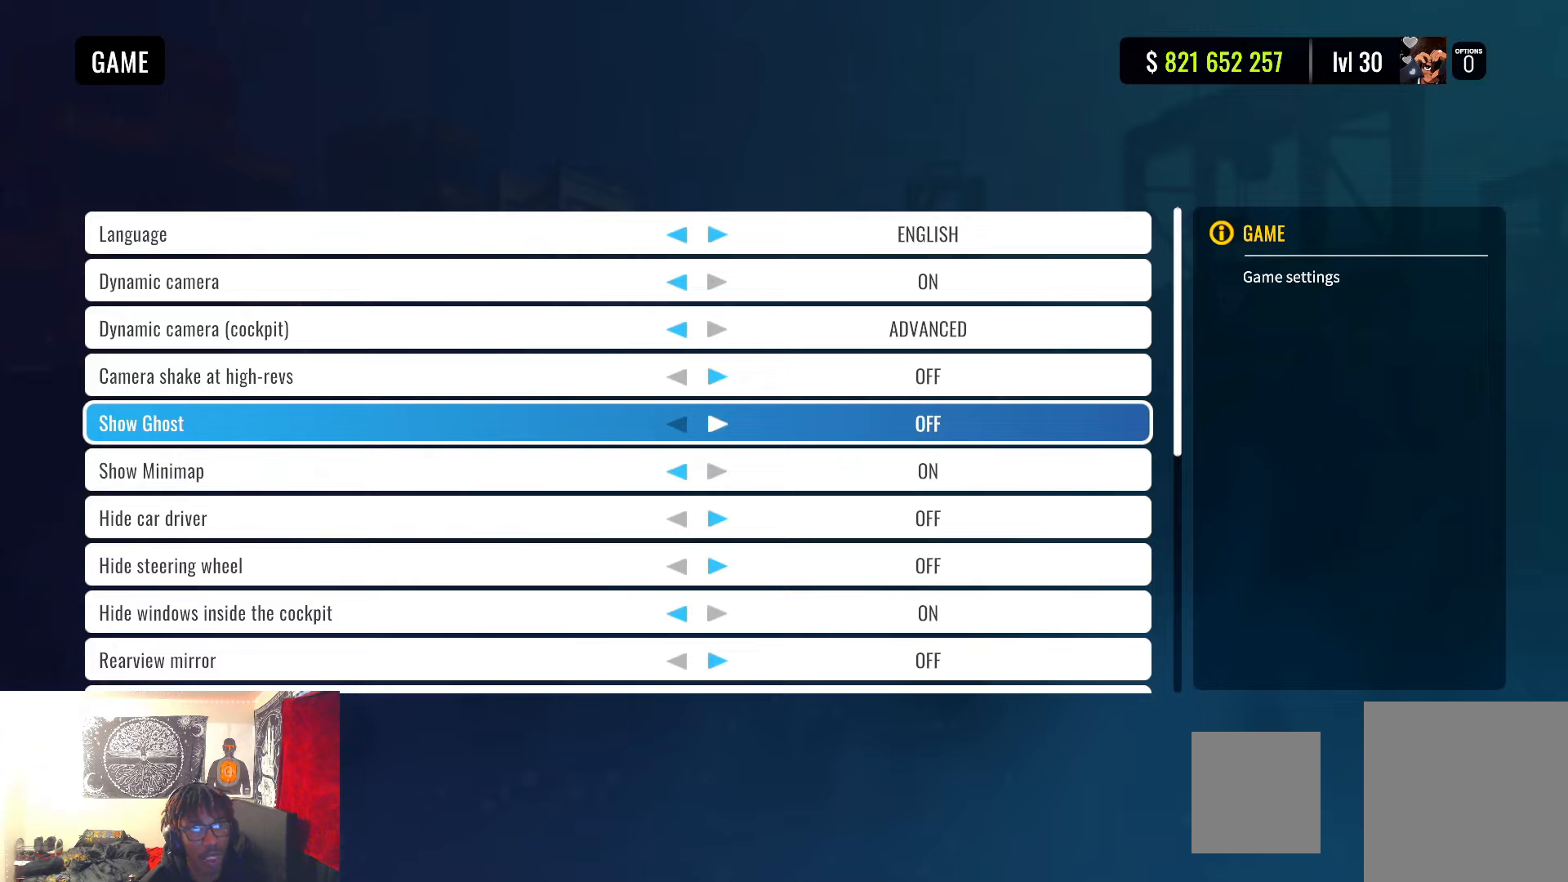
{"buttons": [], "left_stick": "center", "right_stick": "center", "events": []}
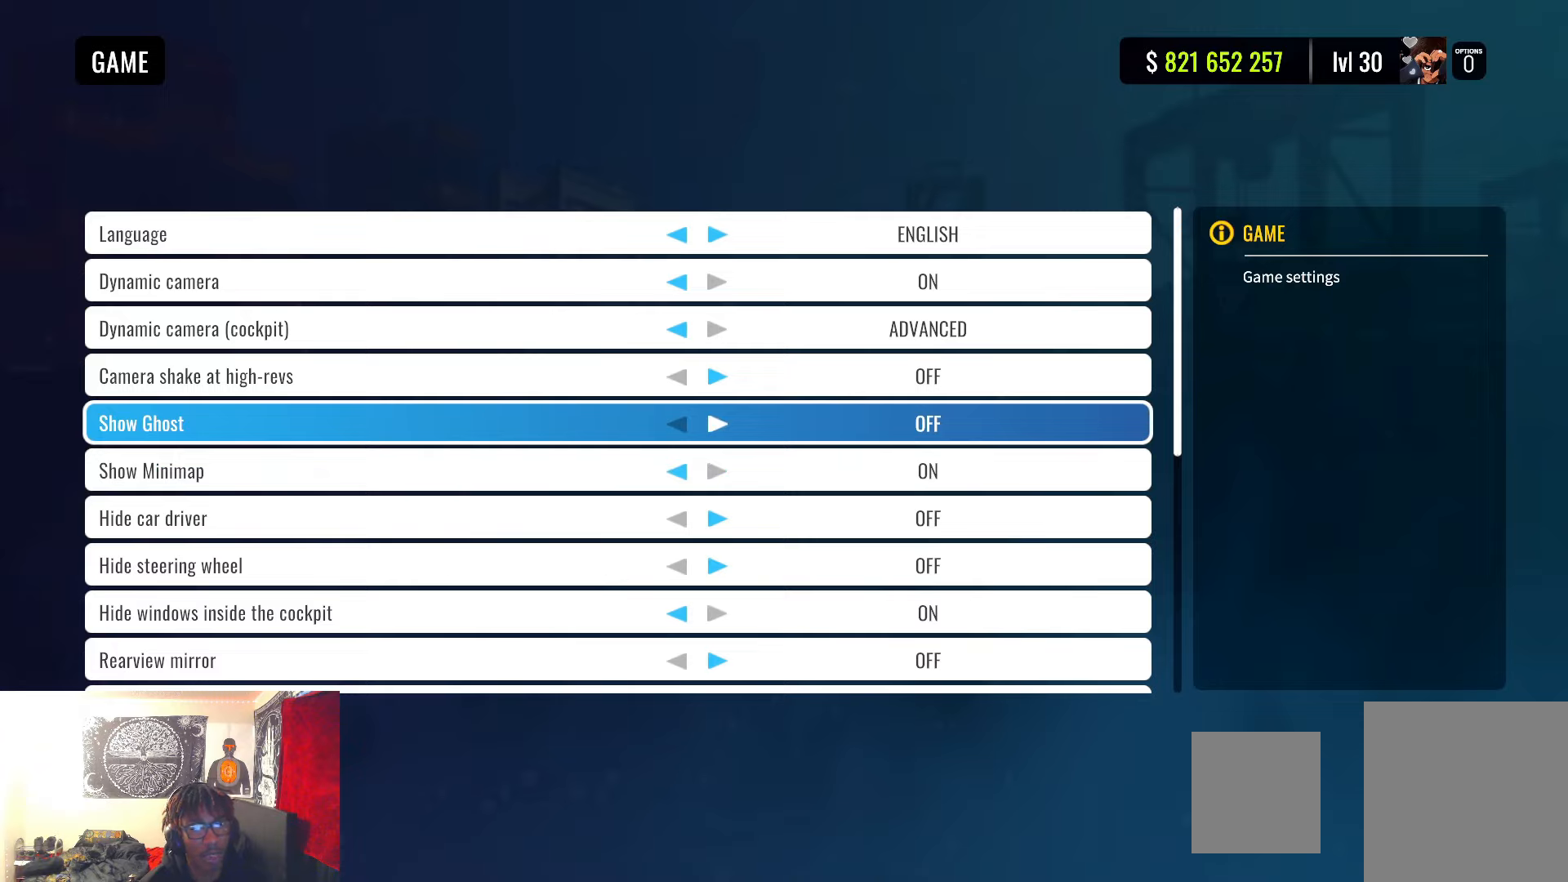
{"buttons": [], "left_stick": "center", "right_stick": "center", "events": []}
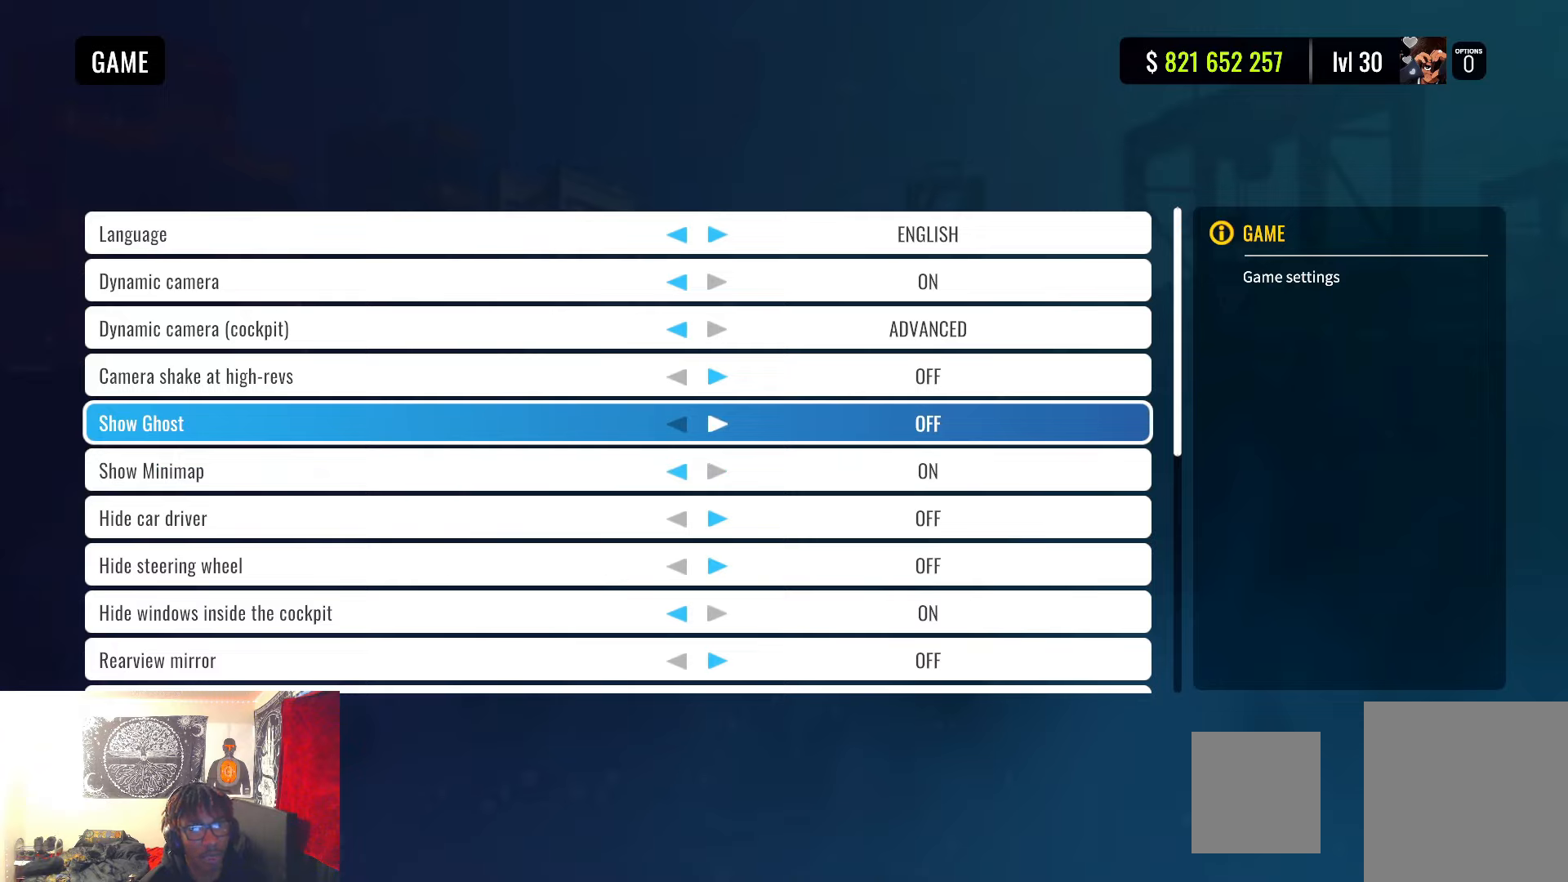
{"buttons": [], "left_stick": "center", "right_stick": "center", "events": []}
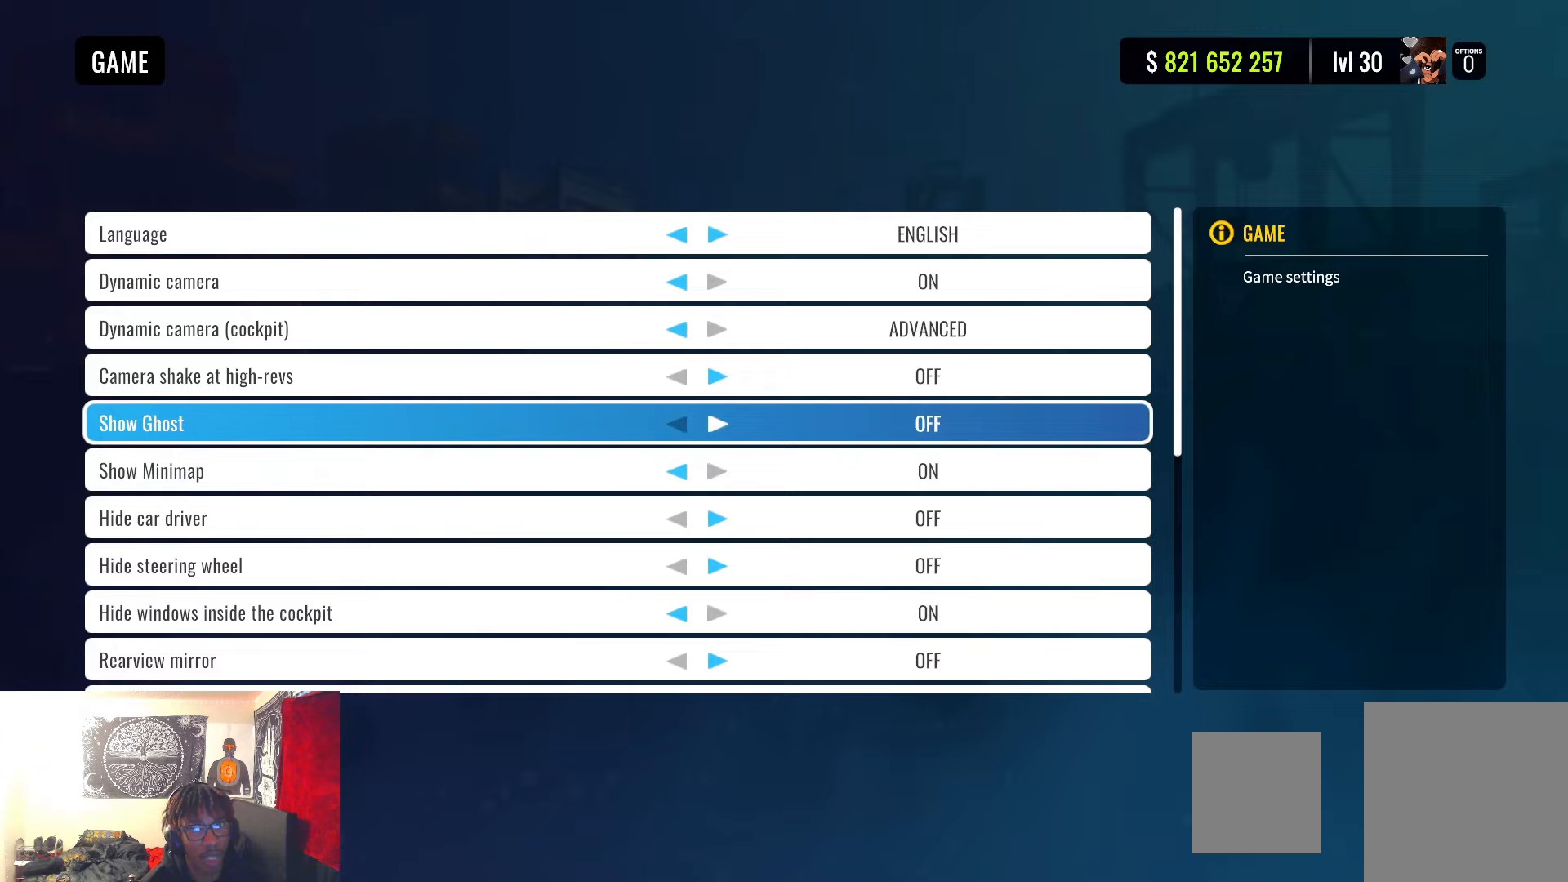
{"buttons": ["DPAD_DOWN"], "left_stick": "center", "right_stick": "center", "events": [[417, "DPAD_DOWN", "down"]]}
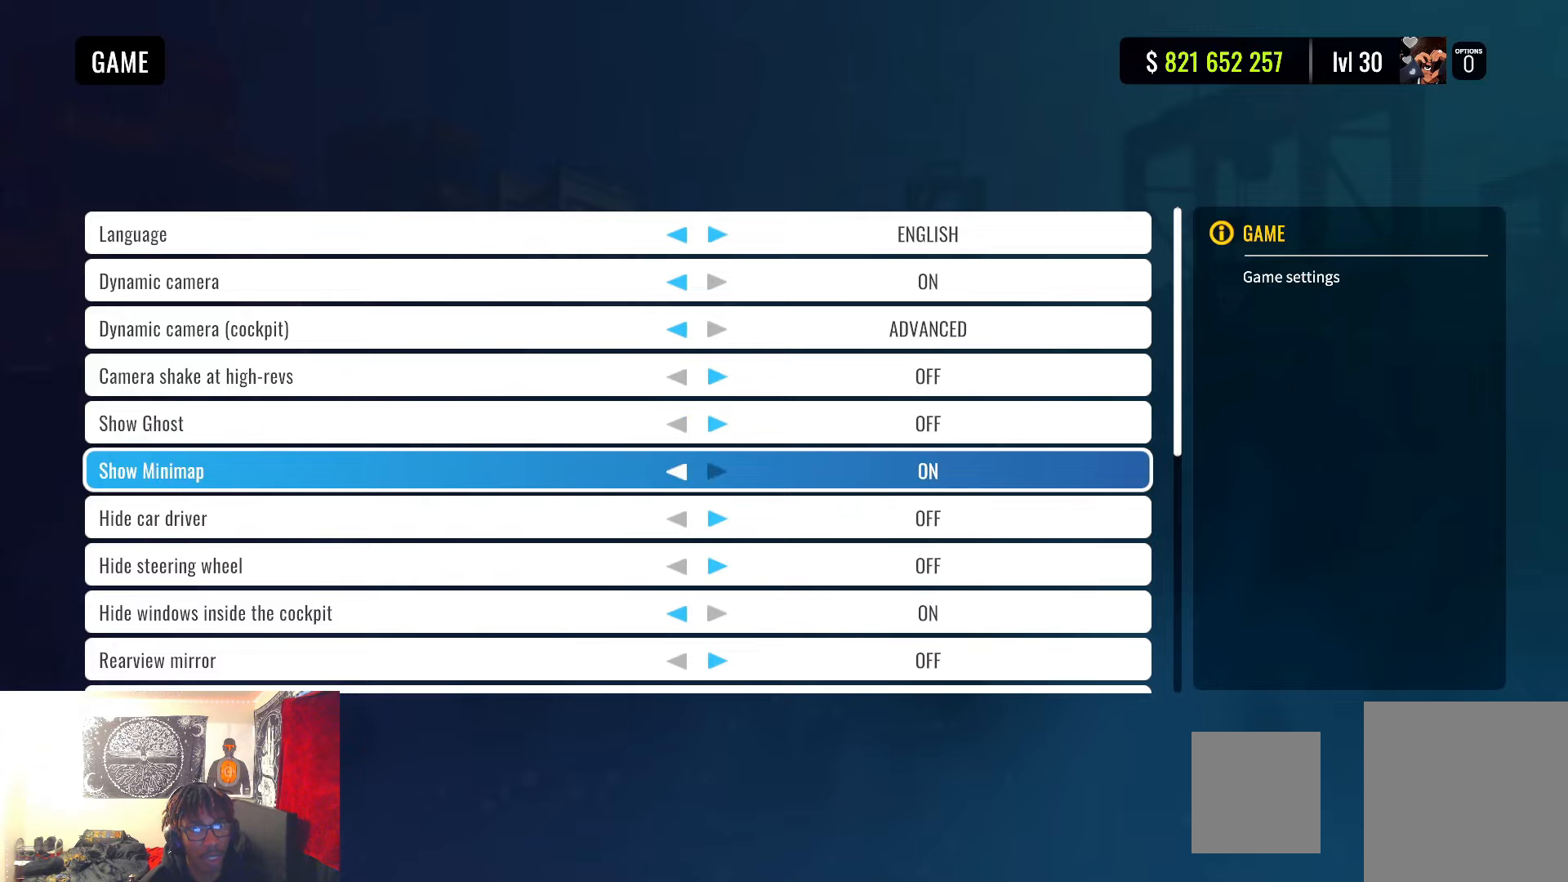
{"buttons": [], "left_stick": "center", "right_stick": "center", "events": [[50, "DPAD_DOWN", "up"]]}
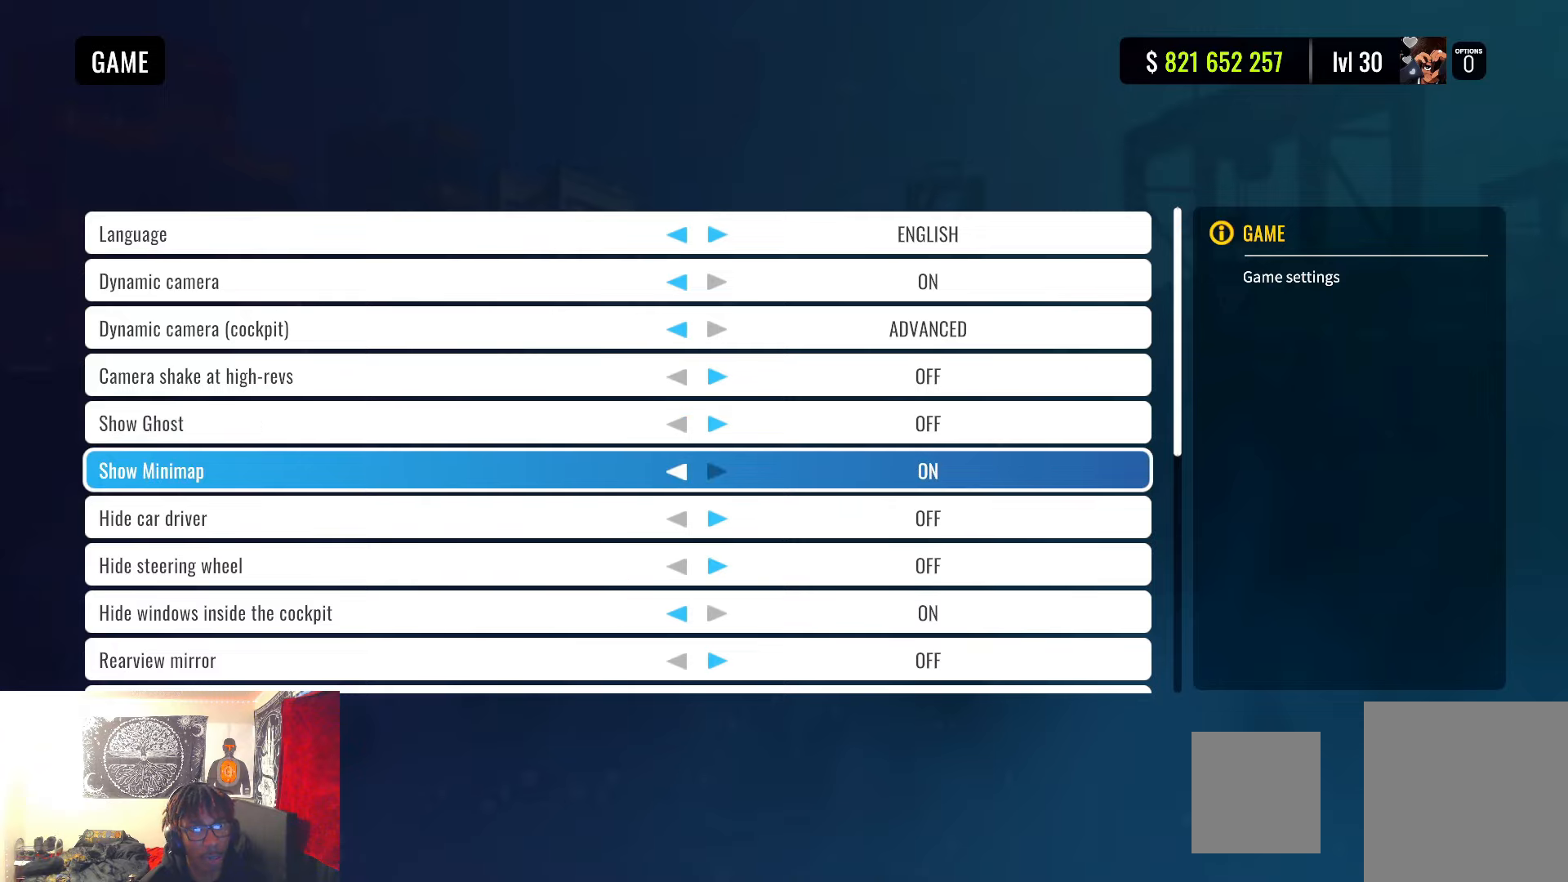
{"buttons": [], "left_stick": "center", "right_stick": "center", "events": []}
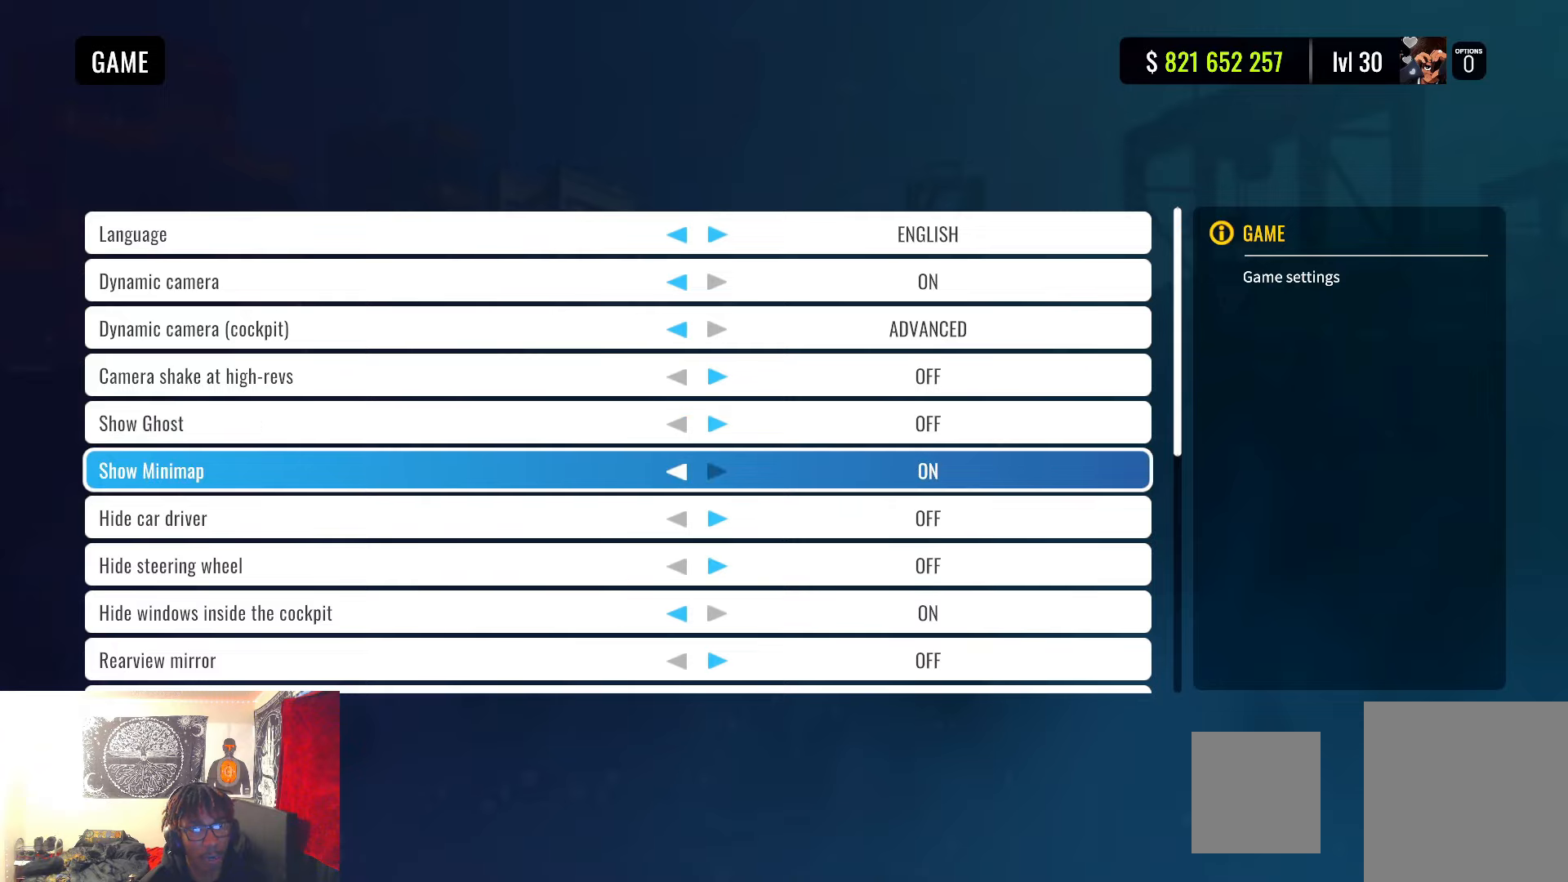
{"buttons": ["DPAD_DOWN"], "left_stick": "center", "right_stick": "center", "events": [[450, "DPAD_DOWN", "down"]]}
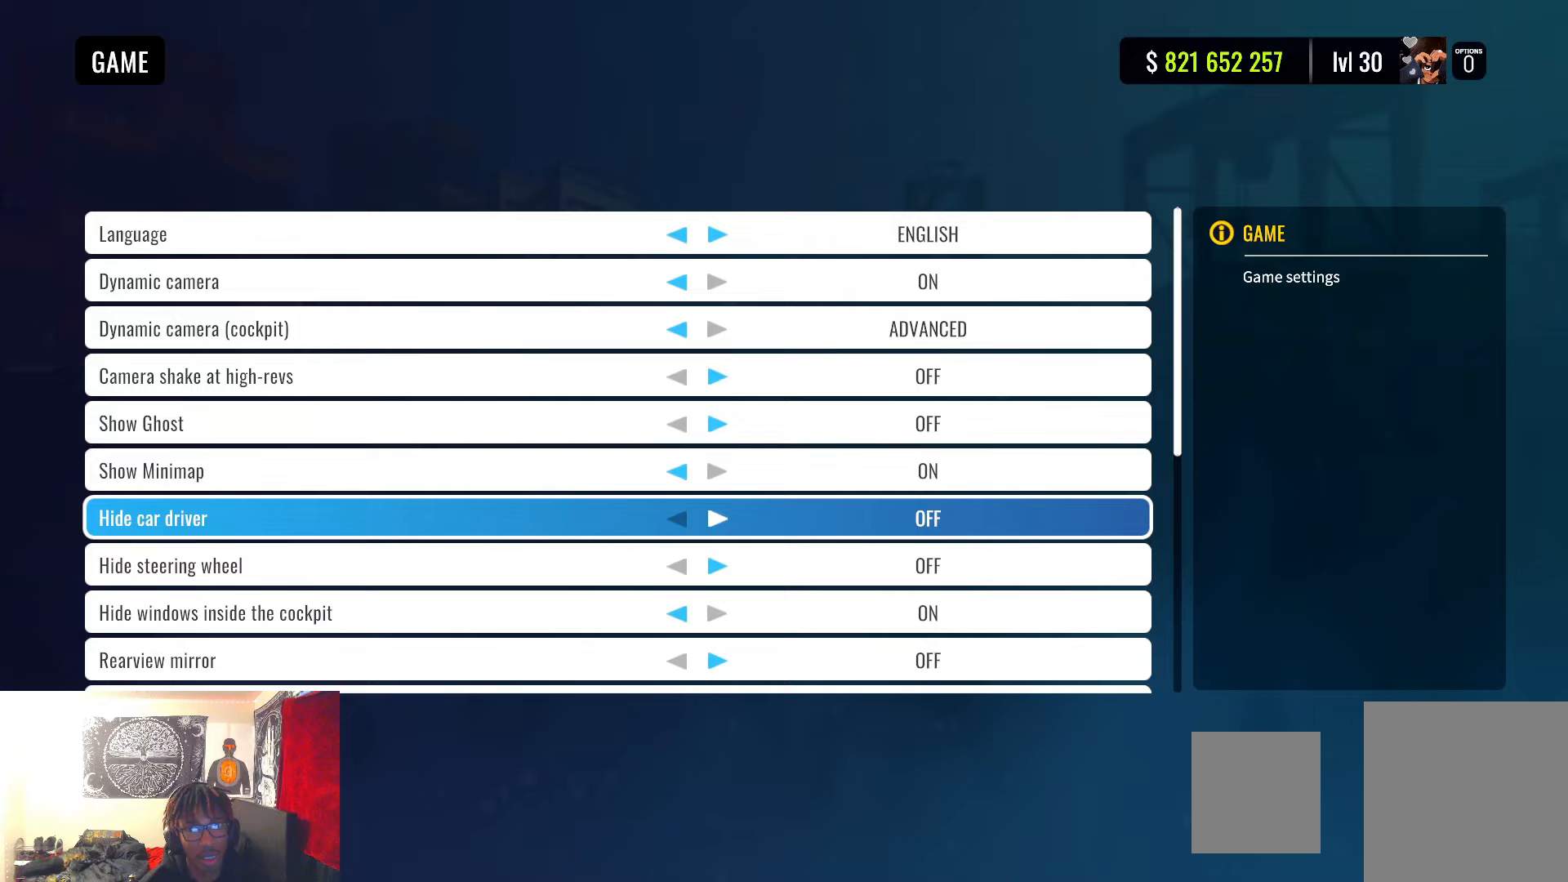
{"buttons": [], "left_stick": "center", "right_stick": "center", "events": [[83, "DPAD_DOWN", "up"]]}
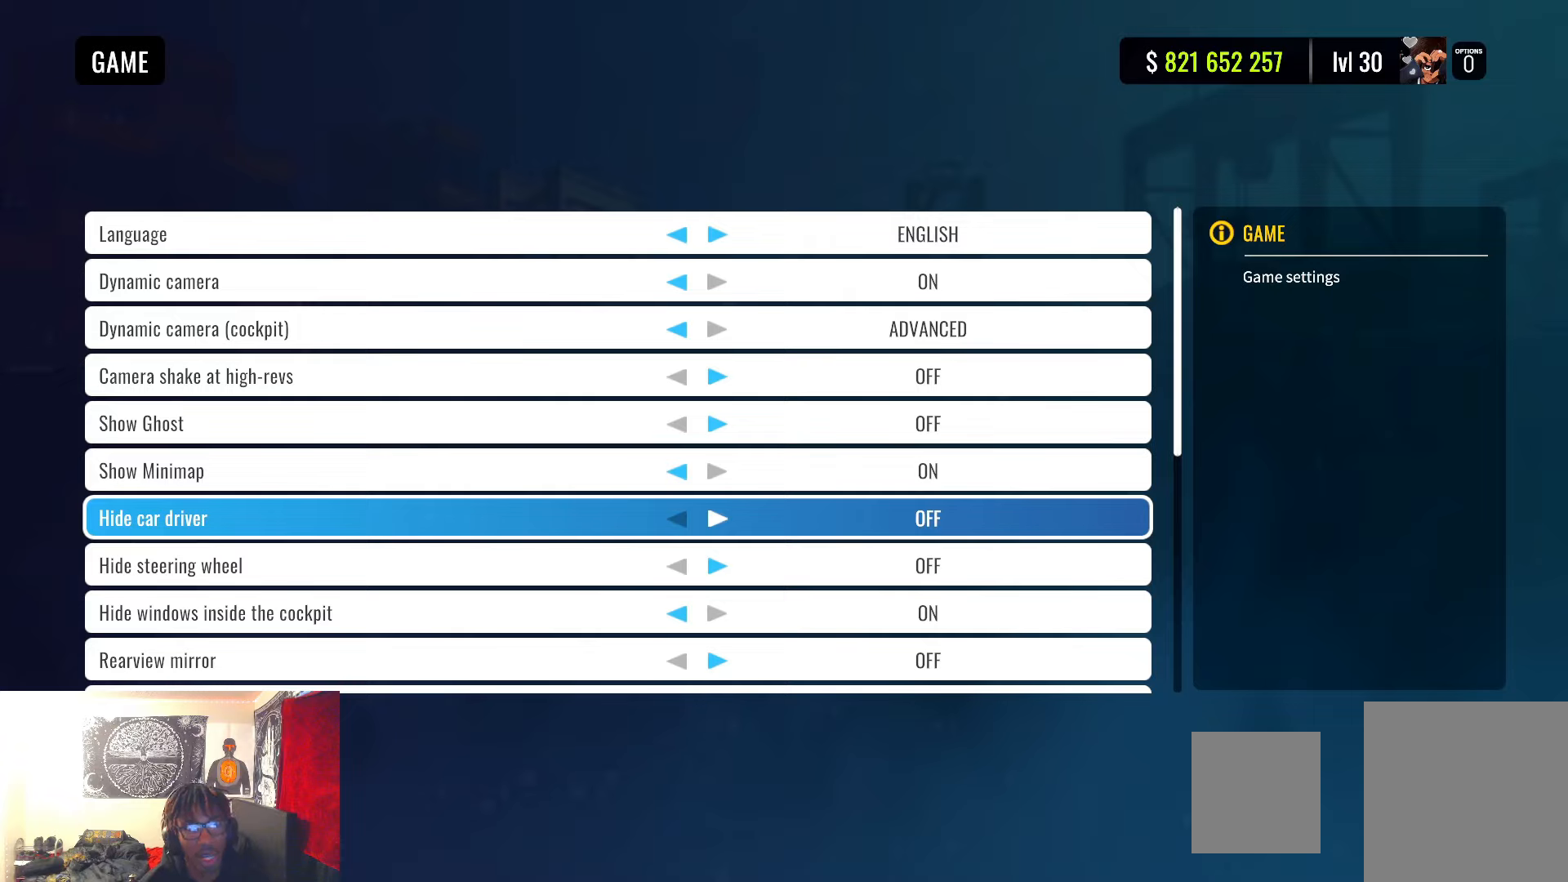
{"buttons": [], "left_stick": "center", "right_stick": "center", "events": []}
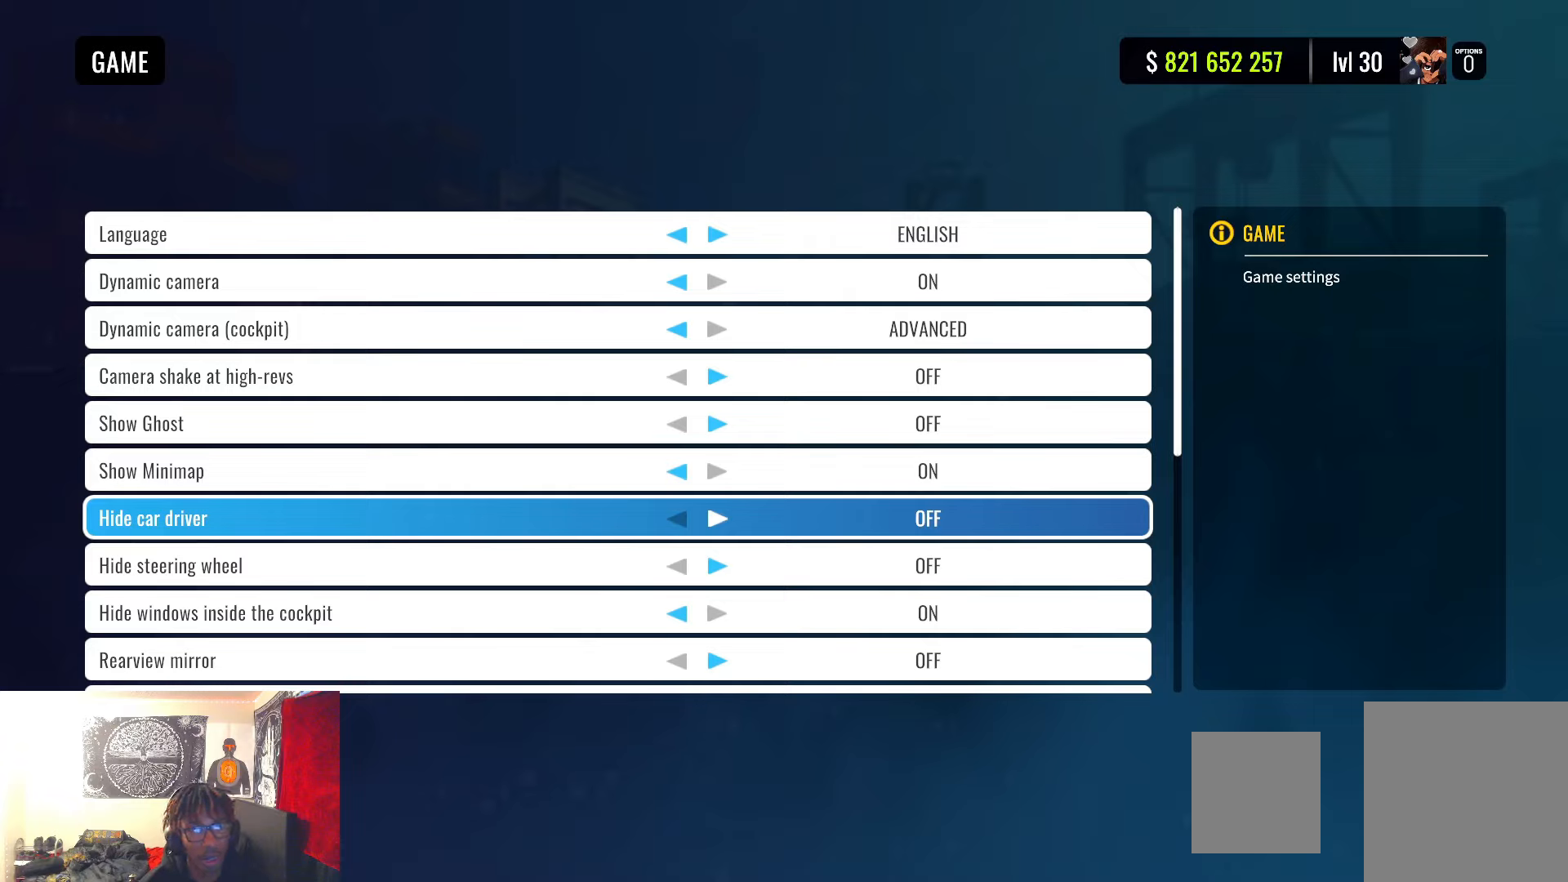
{"buttons": [], "left_stick": "center", "right_stick": "center", "events": []}
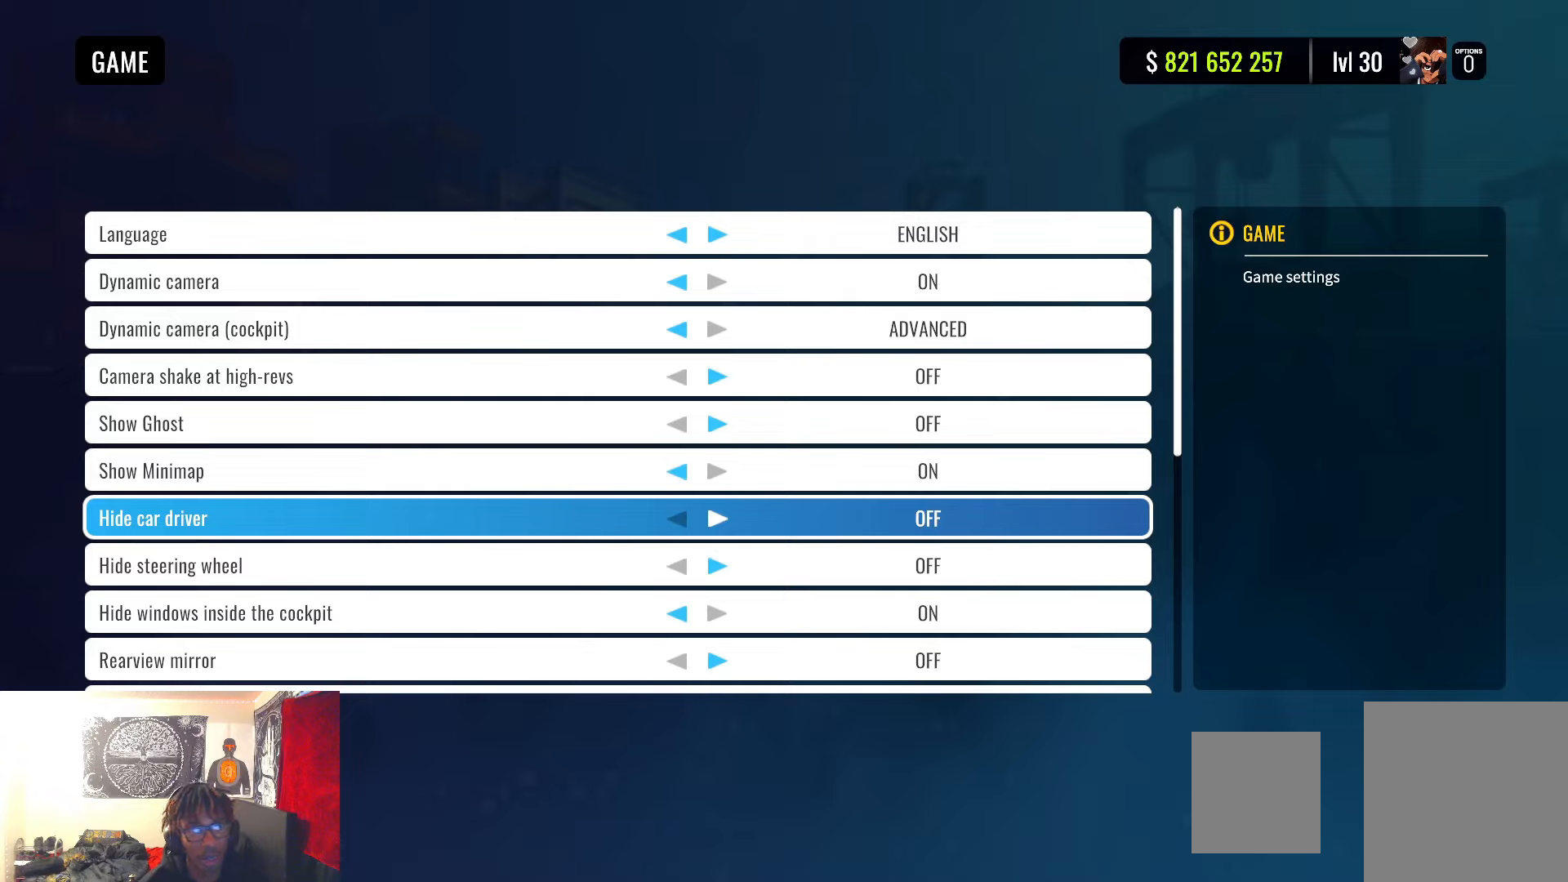
{"buttons": [], "left_stick": "center", "right_stick": "center", "events": [[217, "DPAD_DOWN", "down"], [367, "DPAD_DOWN", "up"]]}
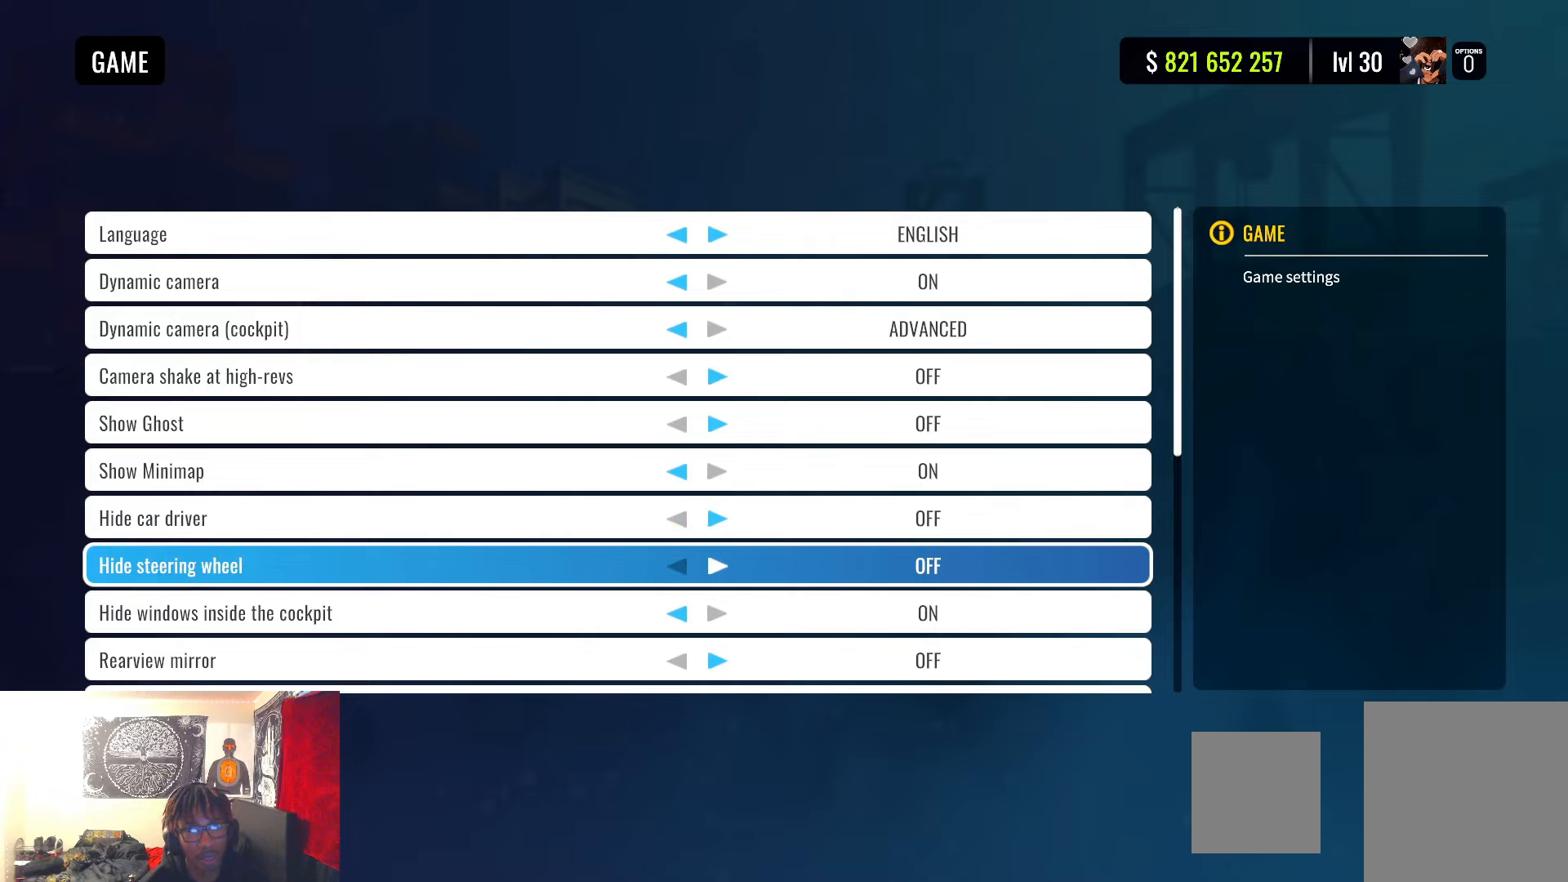
{"buttons": [], "left_stick": "center", "right_stick": "center", "events": []}
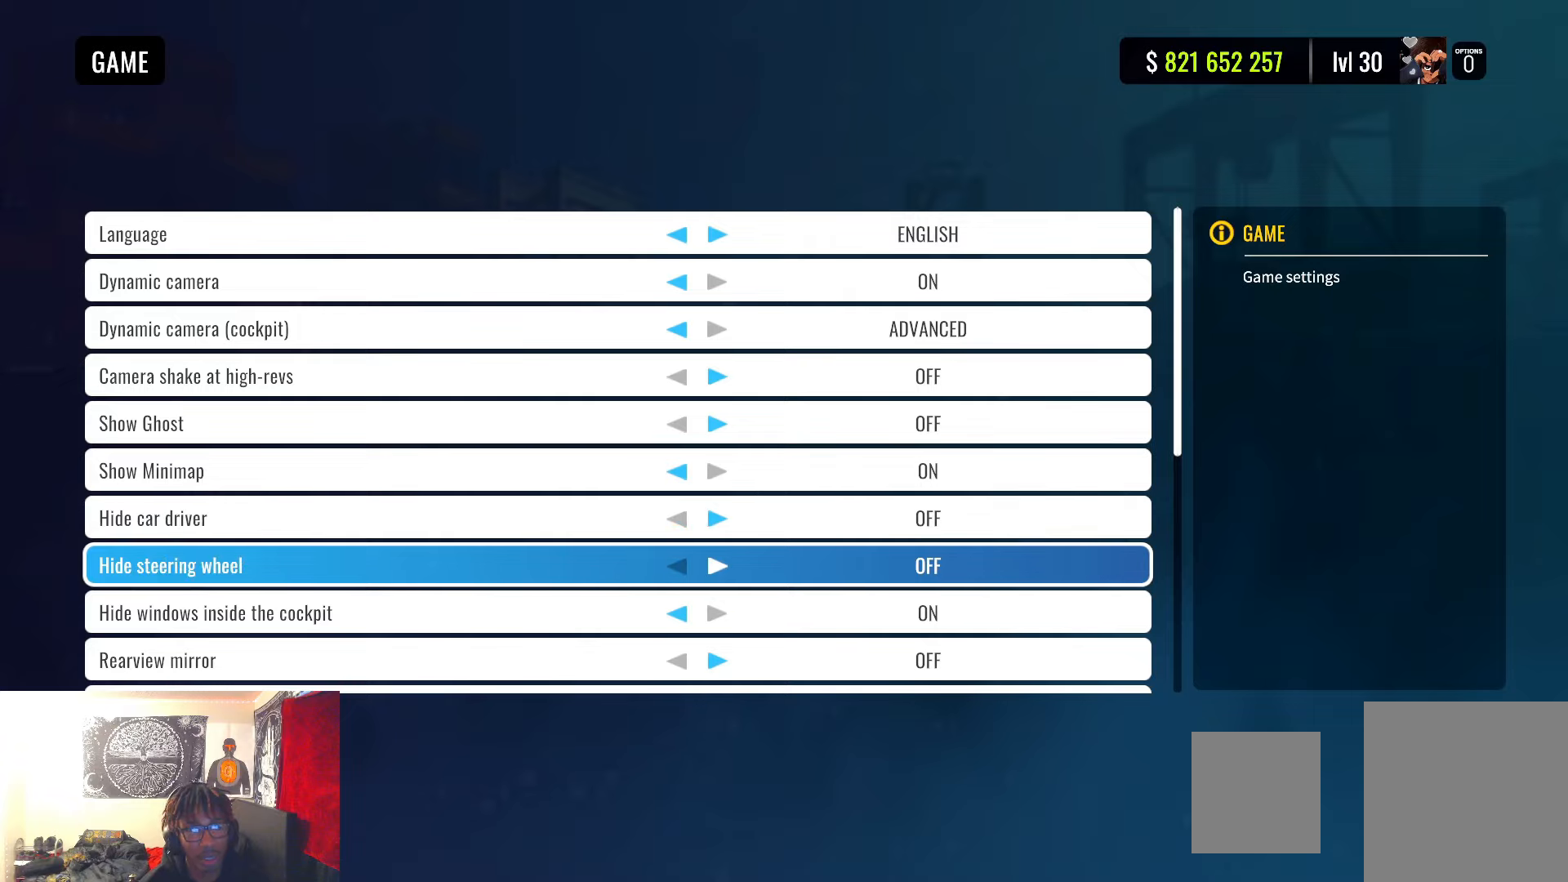
{"buttons": [], "left_stick": "center", "right_stick": "center", "events": []}
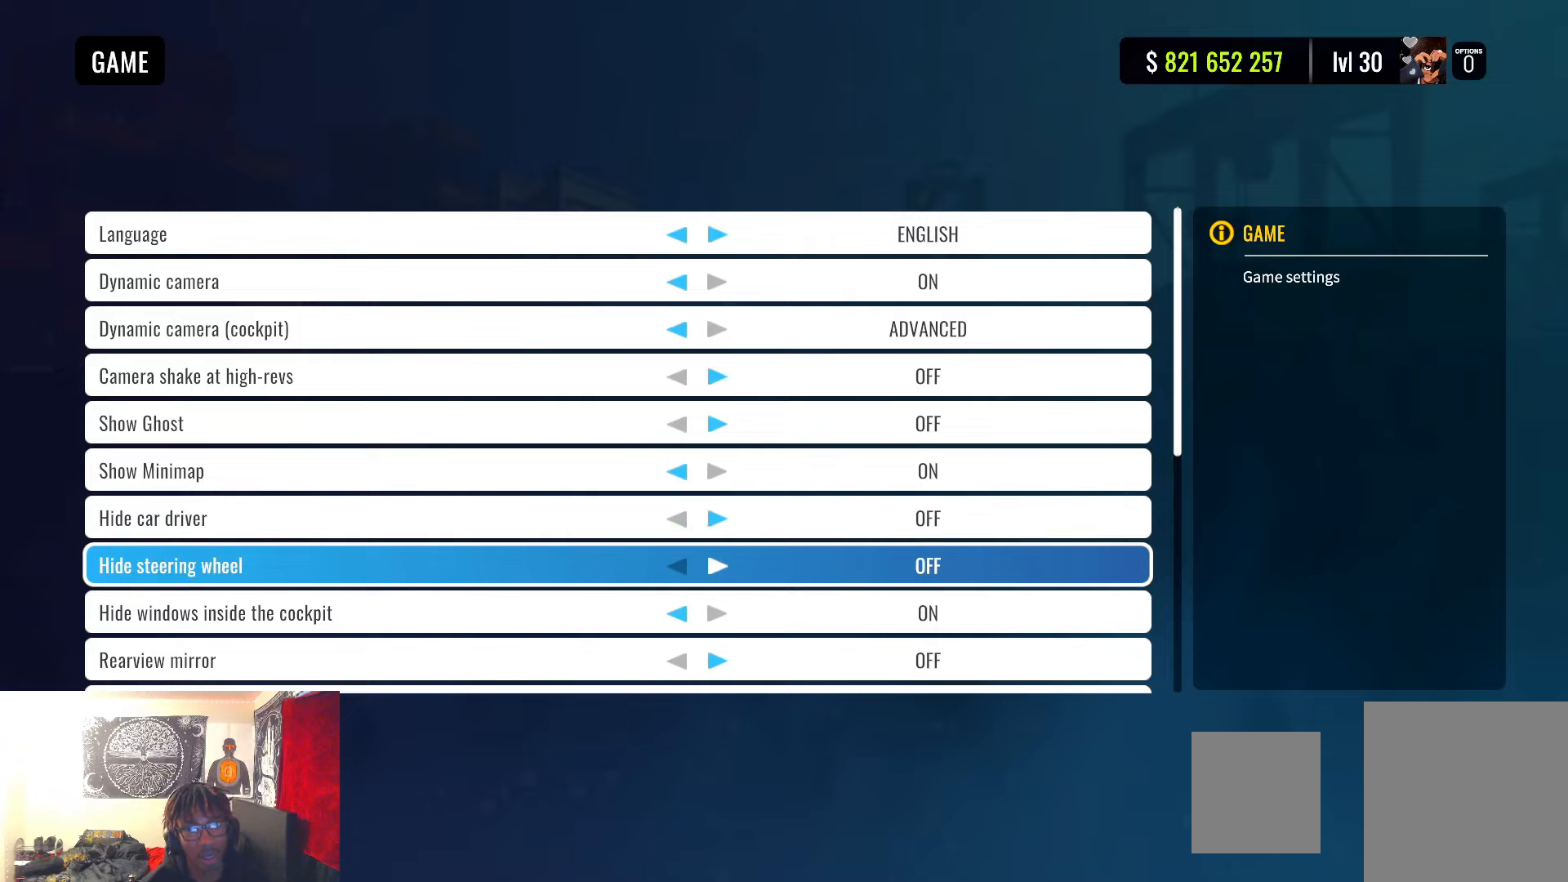
{"buttons": [], "left_stick": "center", "right_stick": "center", "events": []}
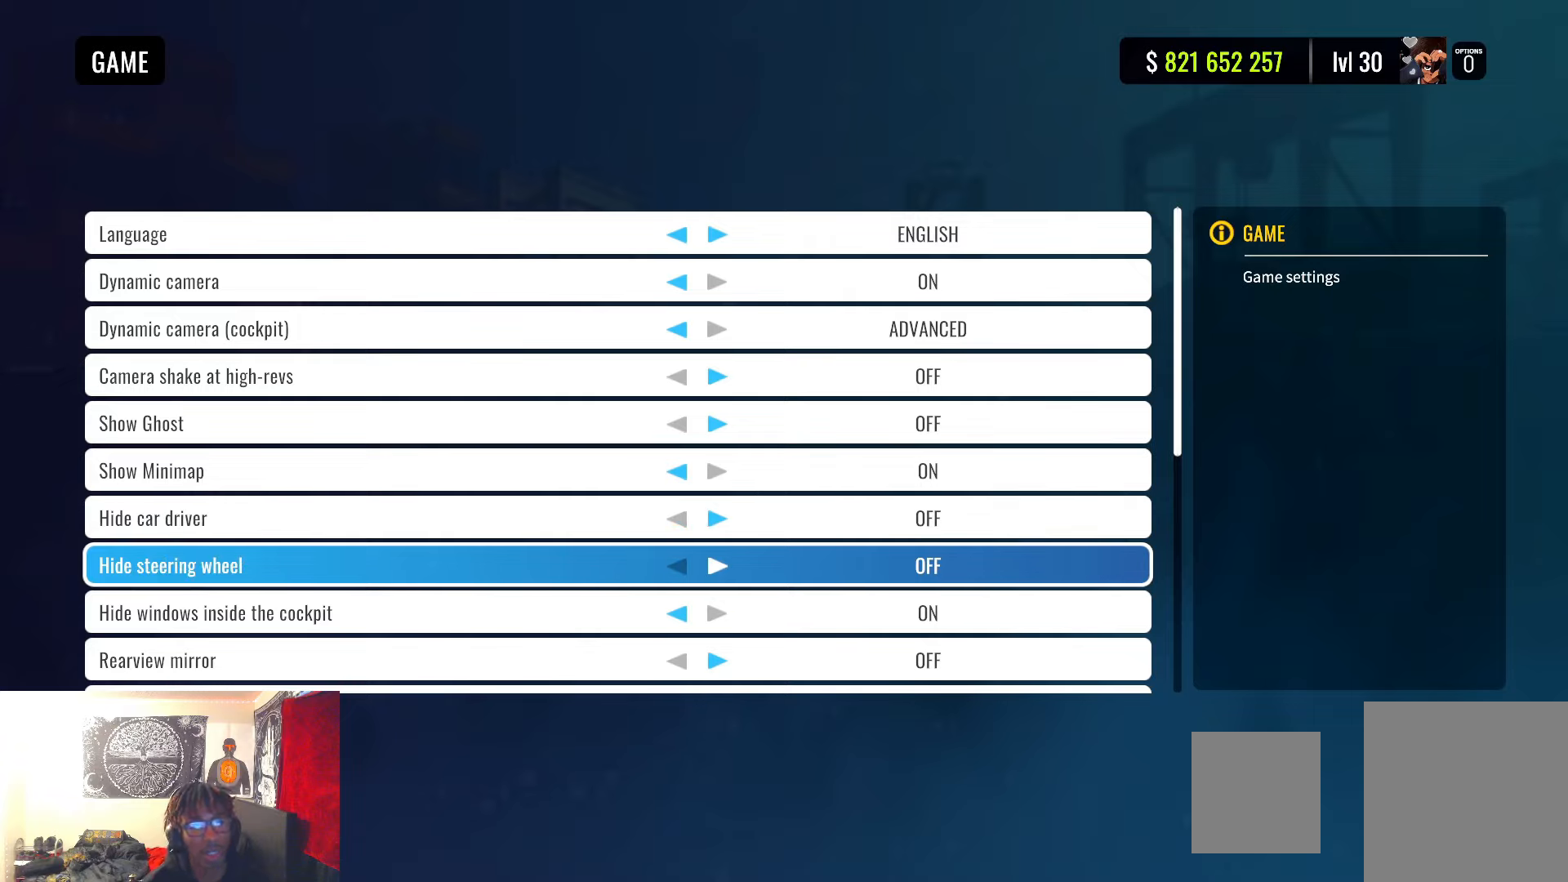
{"buttons": [], "left_stick": "center", "right_stick": "center", "events": [[283, "DPAD_DOWN", "down"], [450, "DPAD_DOWN", "up"]]}